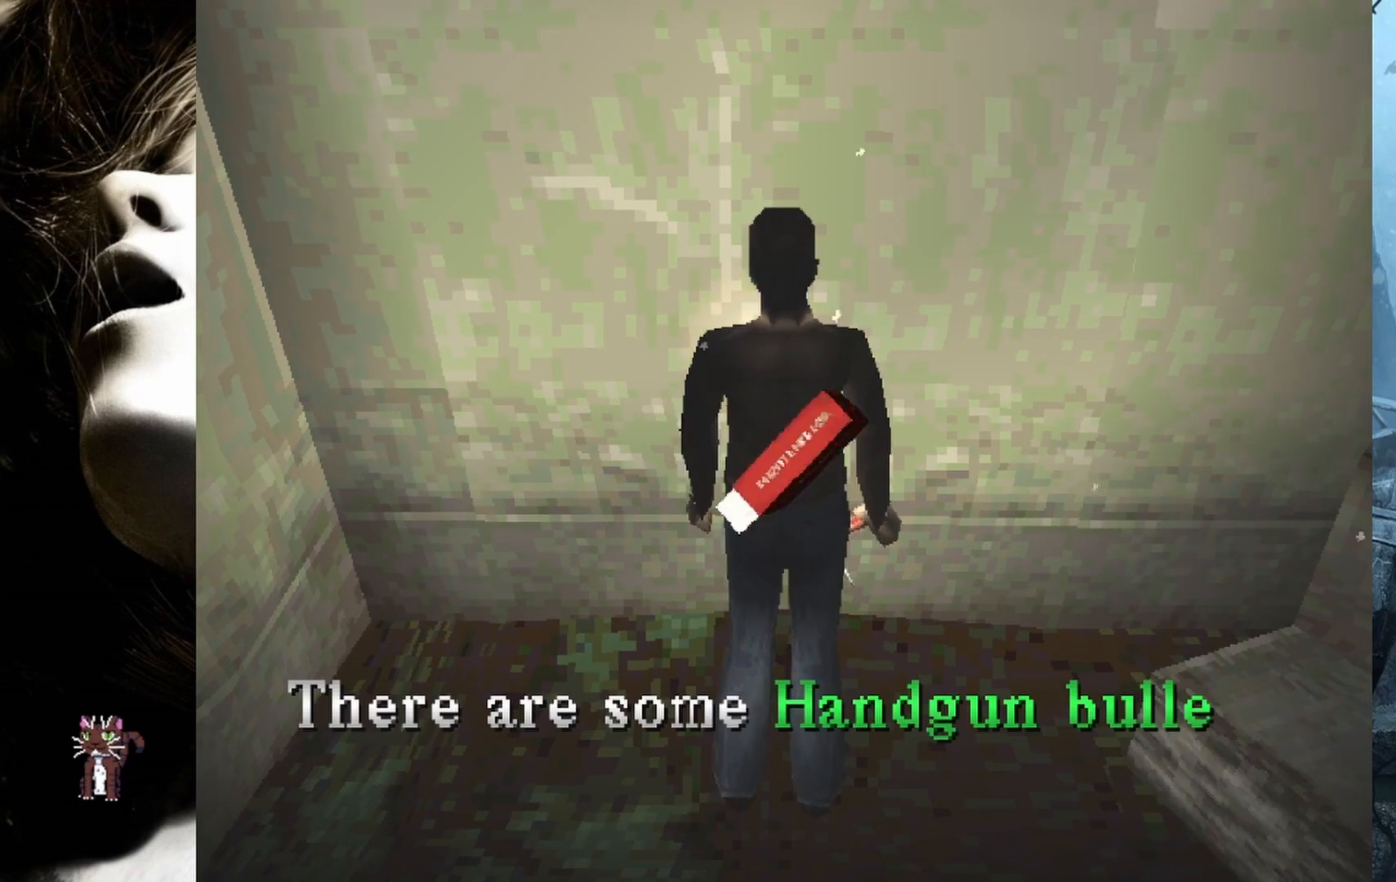
Gameplay with a controller (PlayStation layout); each line is a JSON object with the inputs held at the frame after it. "events" lists button and stick changes between this image and that frame as [ms after this image, input, new state], when the widget could be followed in between. Not read: left_stick right_stick.
{"buttons": [], "events": []}
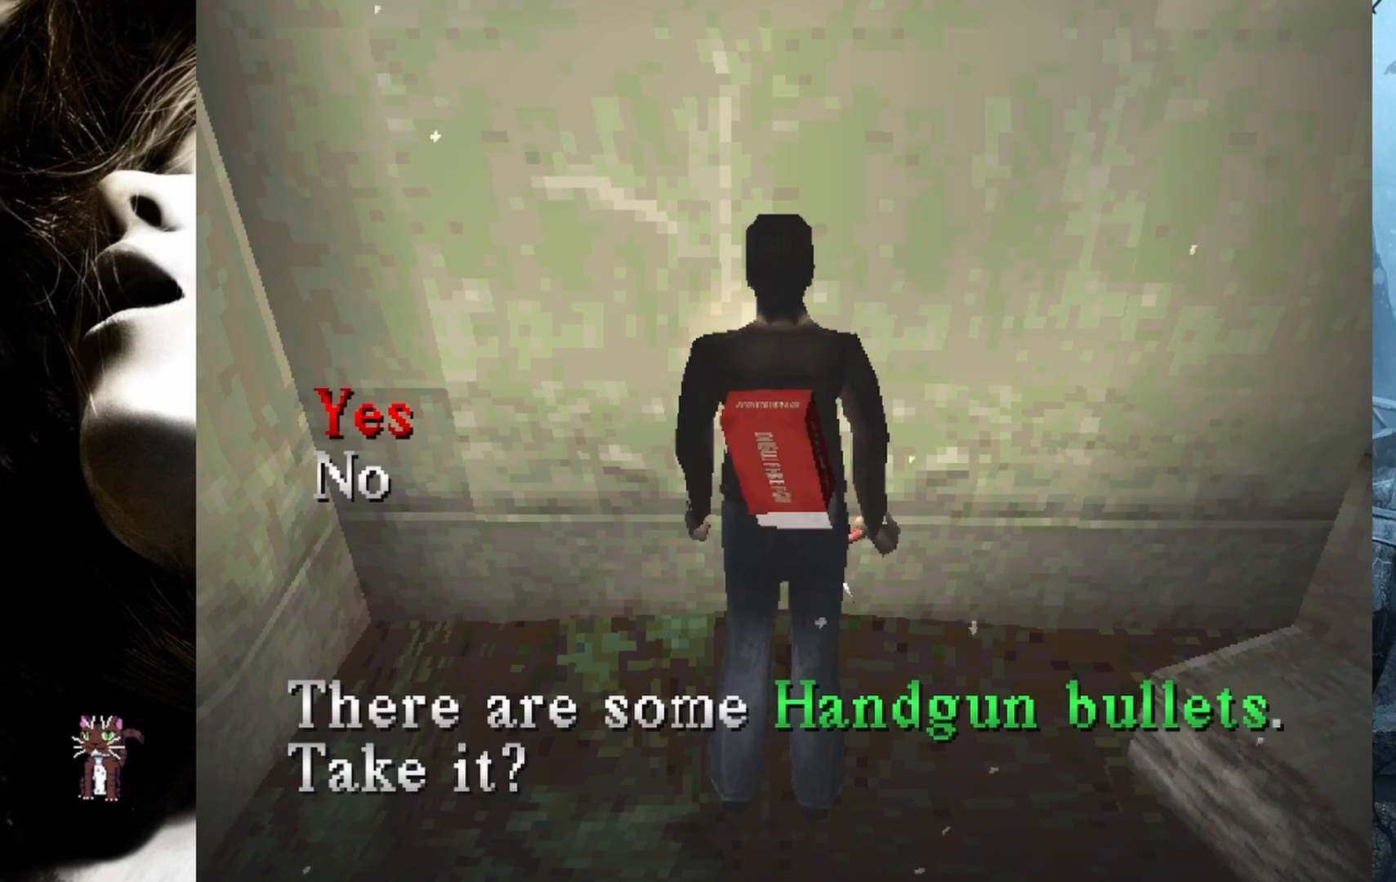
{"buttons": [], "events": [[100, "CROSS", "down"], [267, "CROSS", "up"]]}
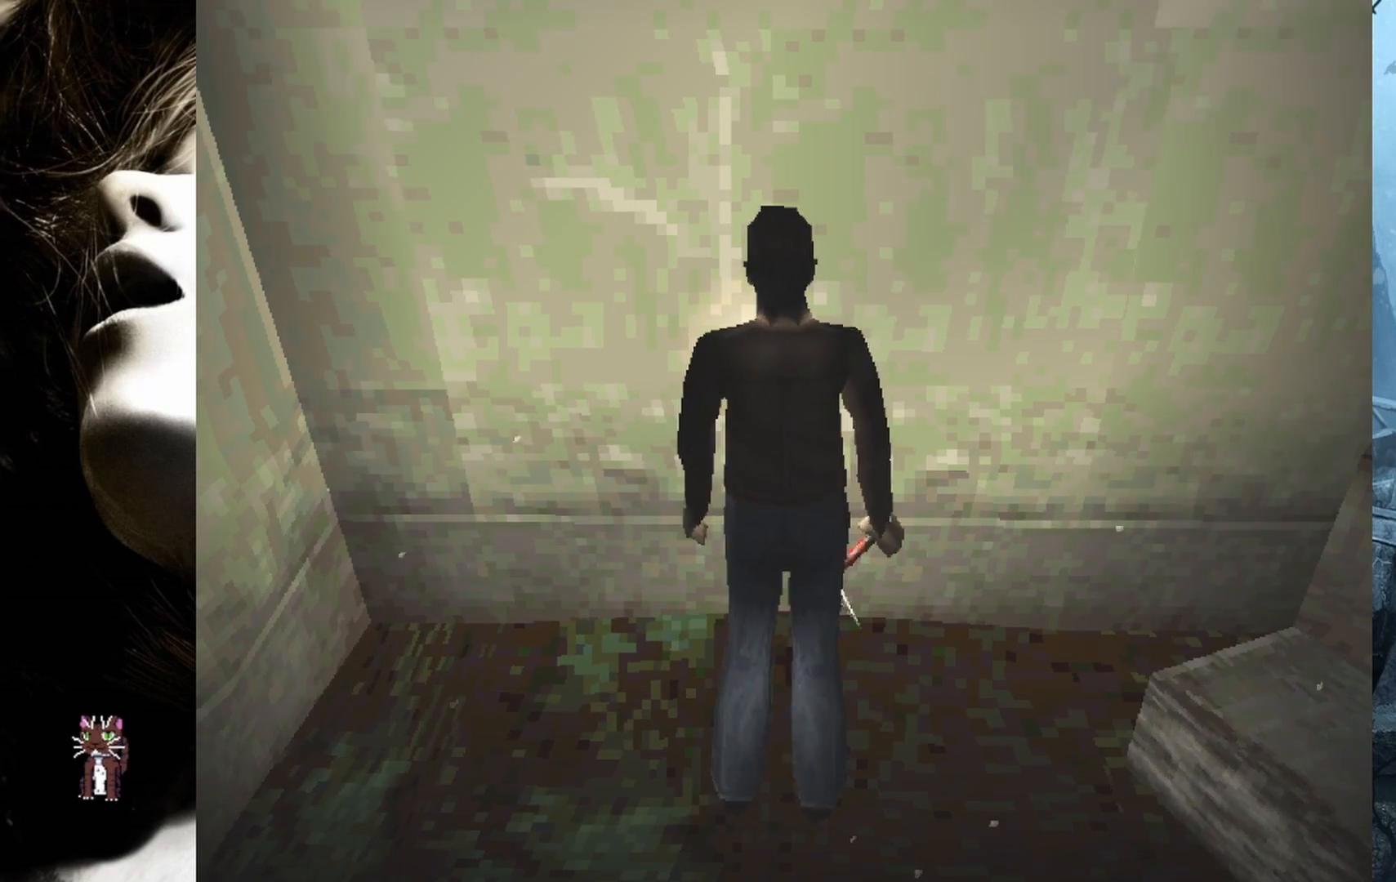
{"buttons": ["DPAD_RIGHT"], "events": [[50, "DPAD_RIGHT", "down"]]}
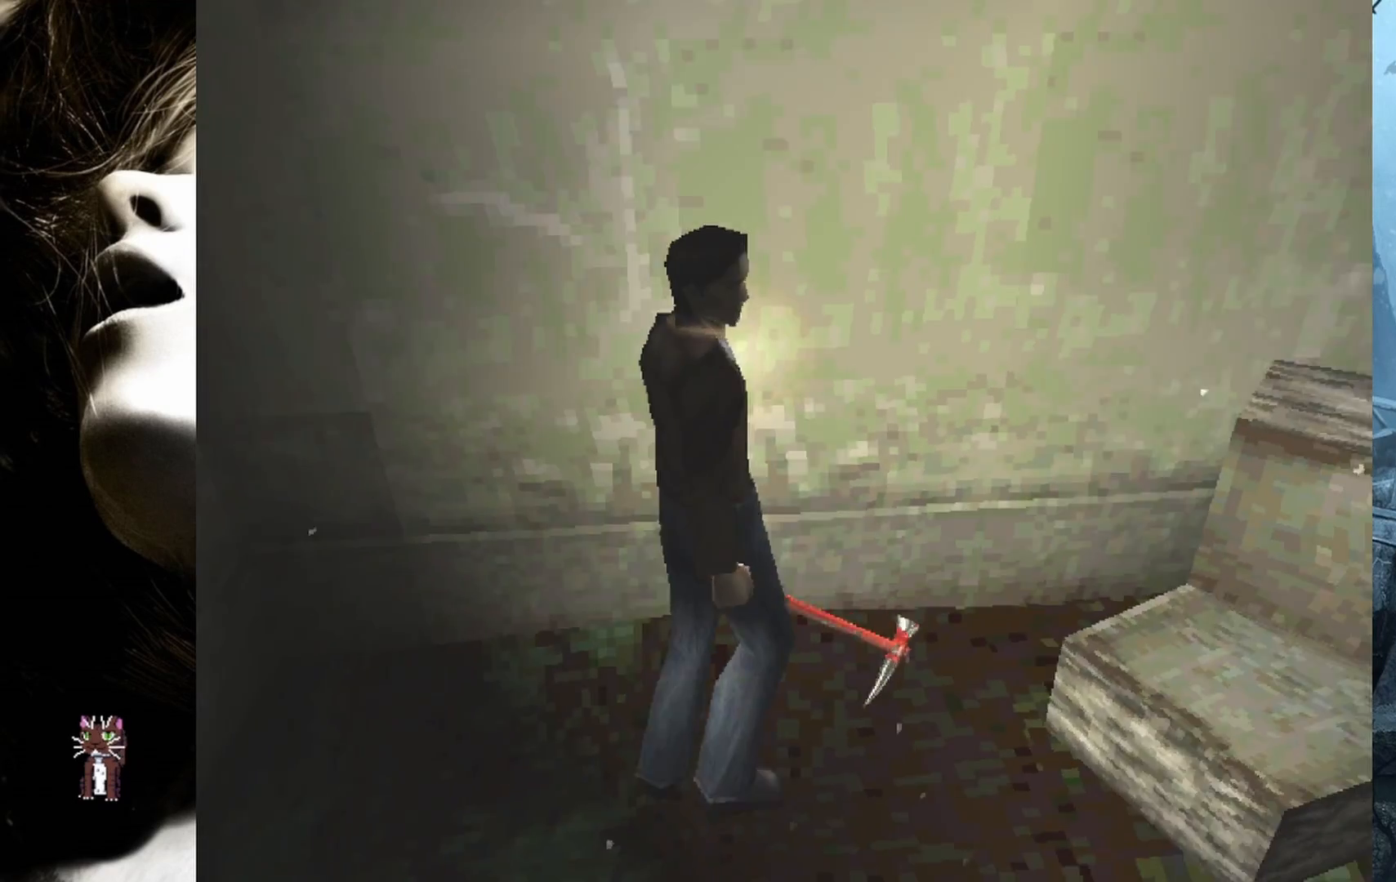
{"buttons": ["DPAD_UP"], "events": [[283, "DPAD_UP", "down"], [433, "DPAD_RIGHT", "up"]]}
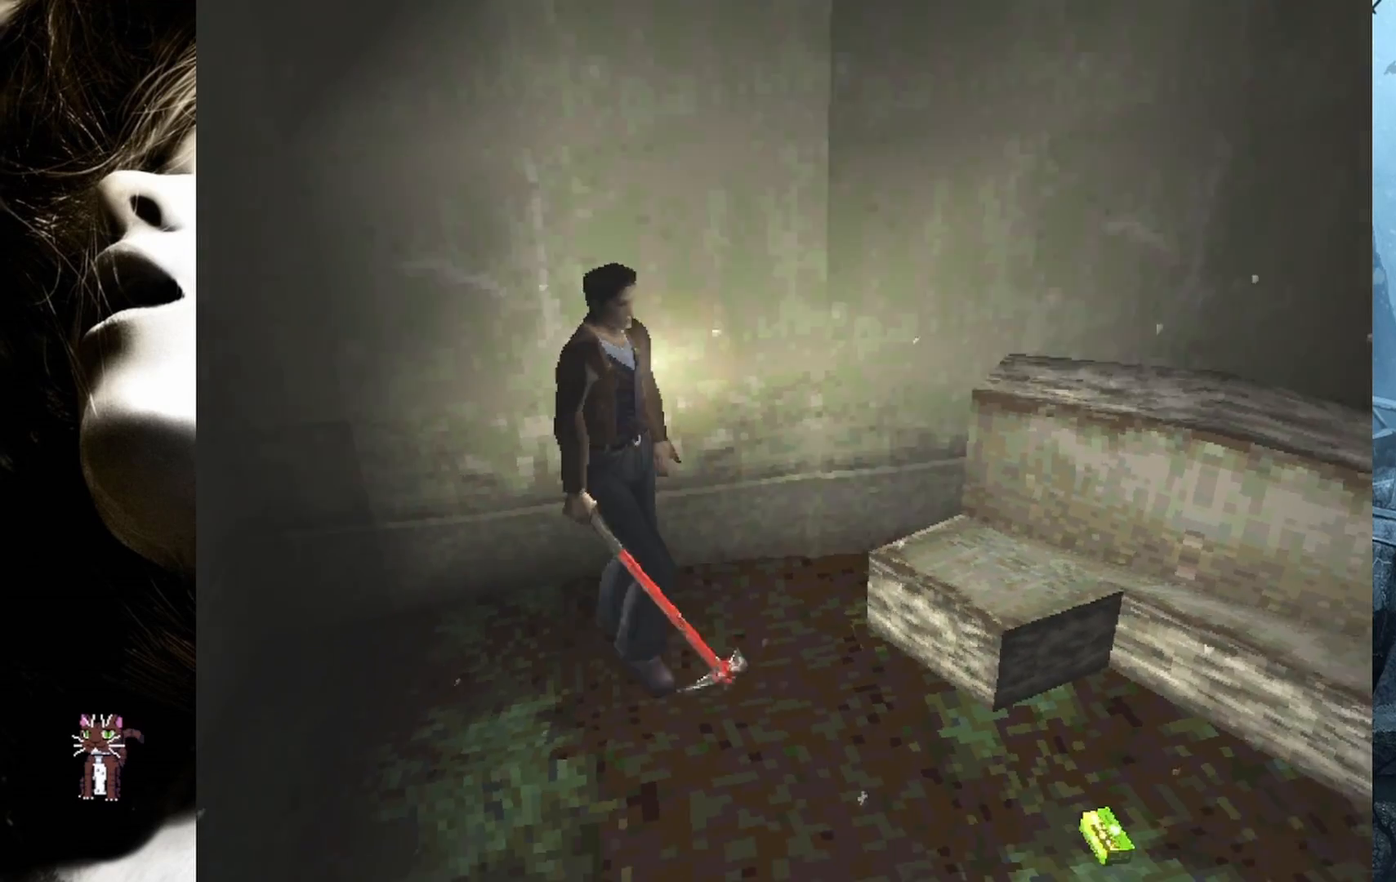
{"buttons": ["DPAD_UP"], "events": []}
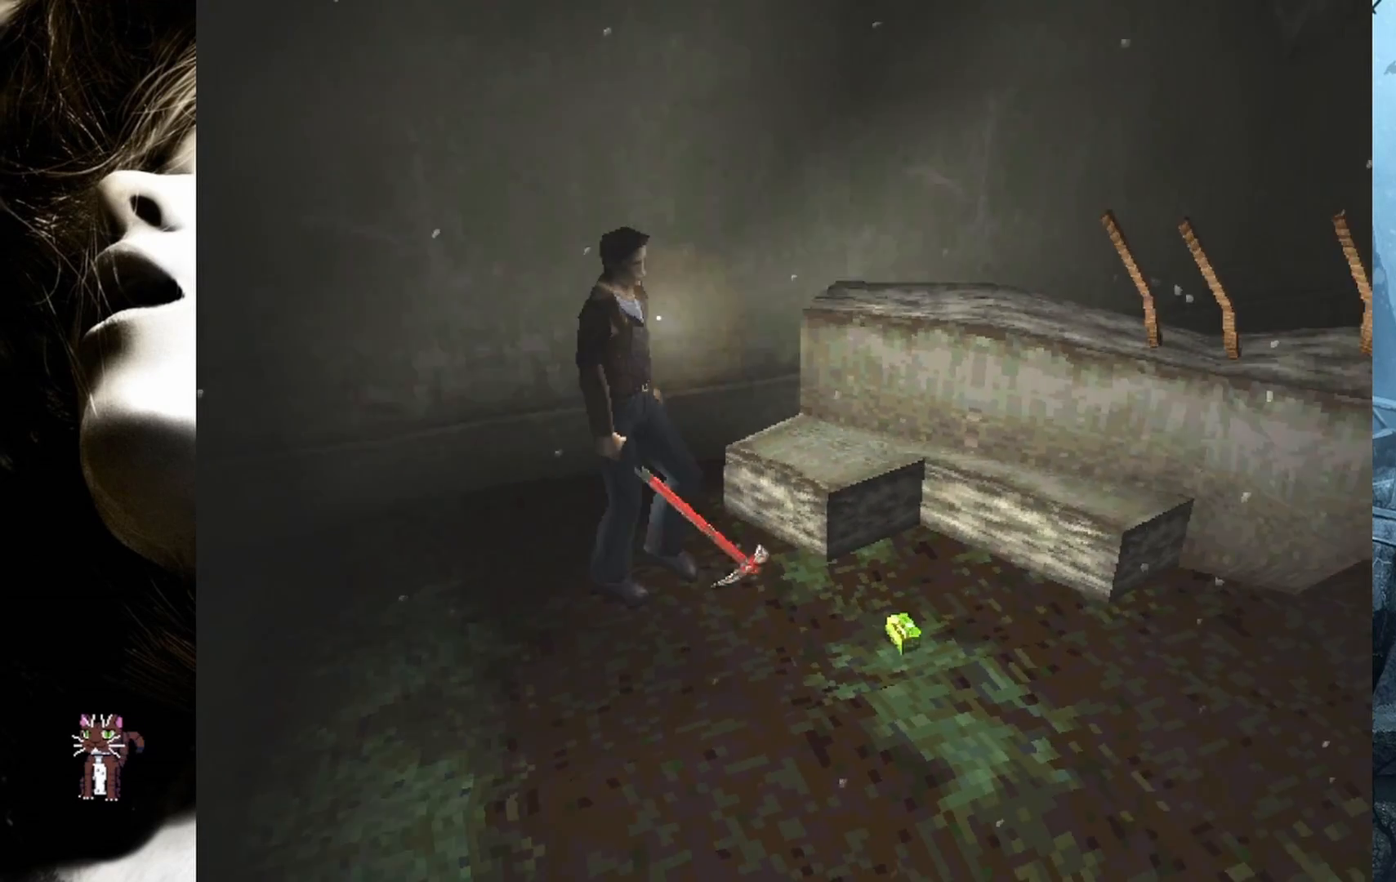
{"buttons": ["DPAD_UP"], "events": []}
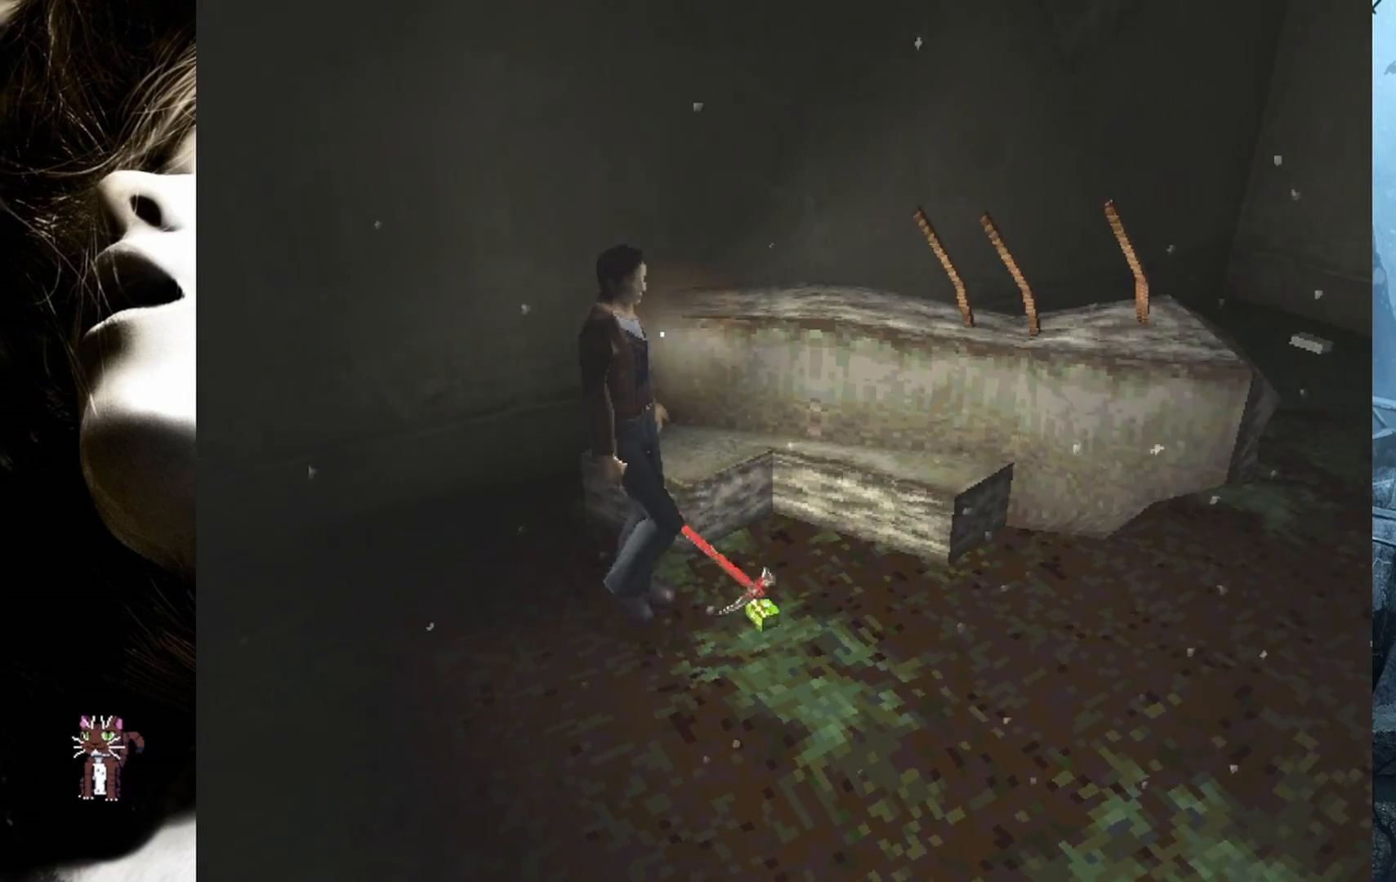
{"buttons": [], "events": [[133, "CROSS", "down"], [150, "DPAD_UP", "up"], [283, "CROSS", "up"]]}
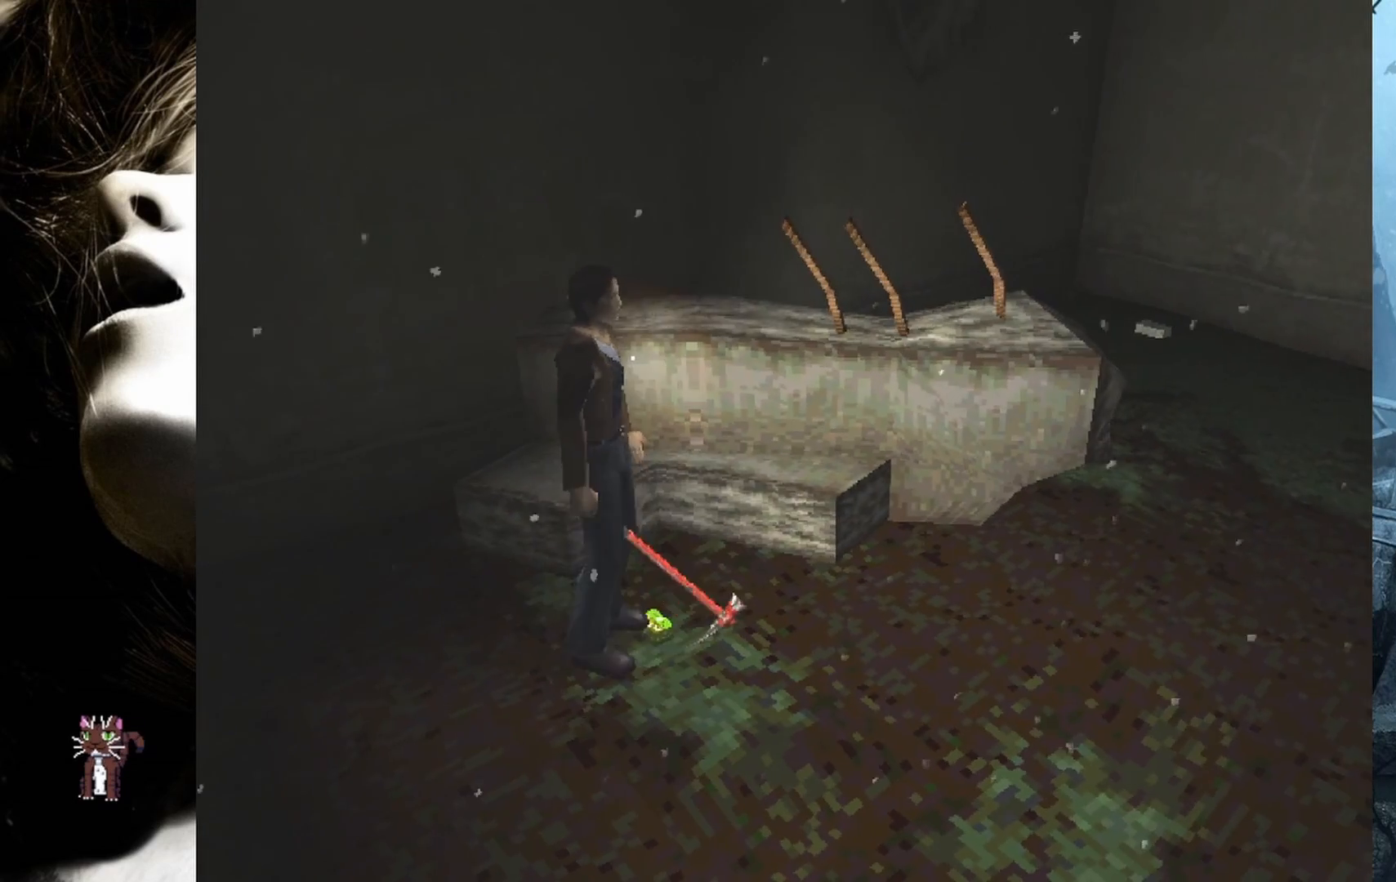
{"buttons": [], "events": []}
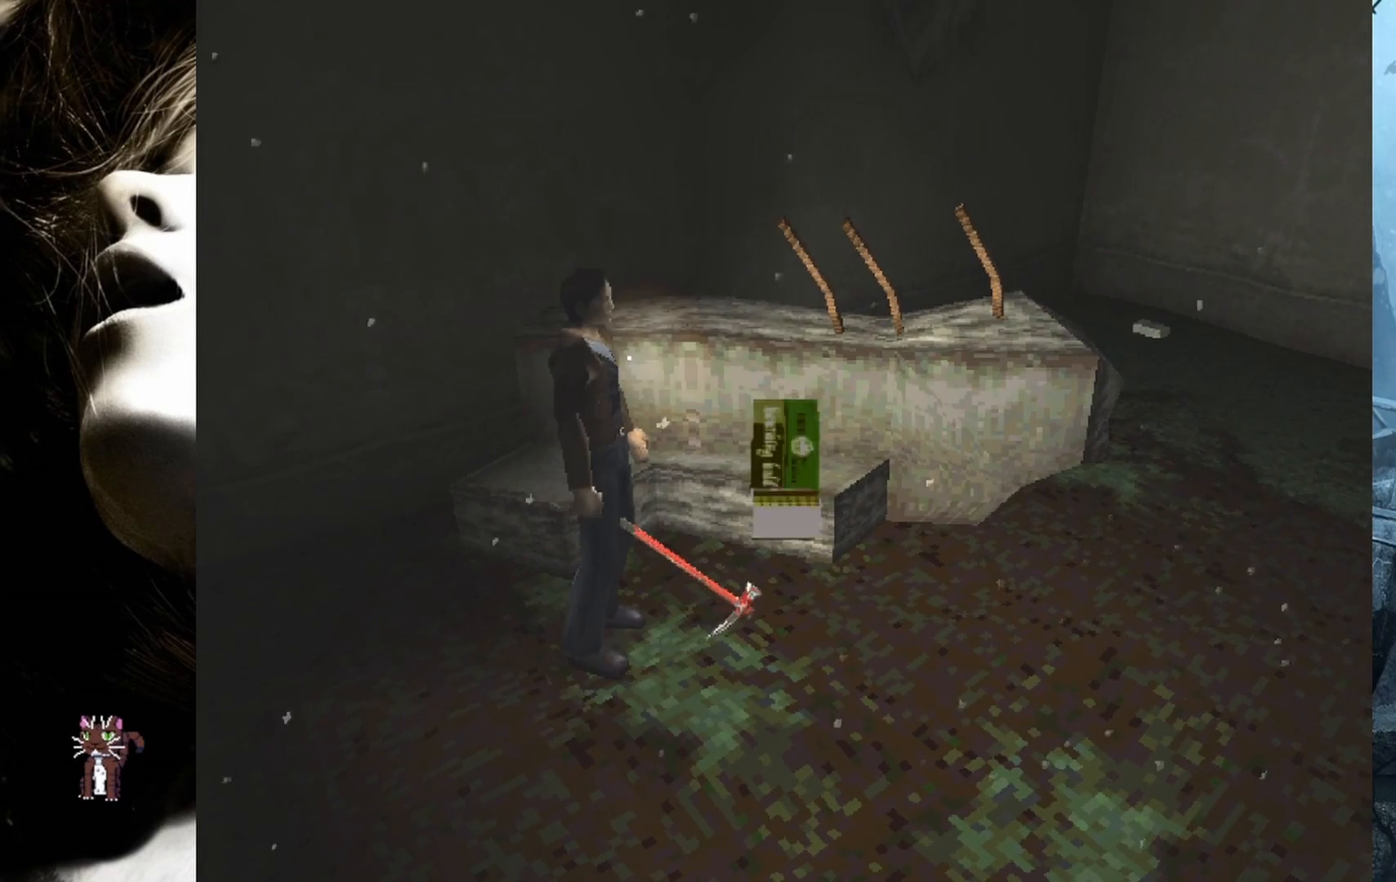
{"buttons": [], "events": []}
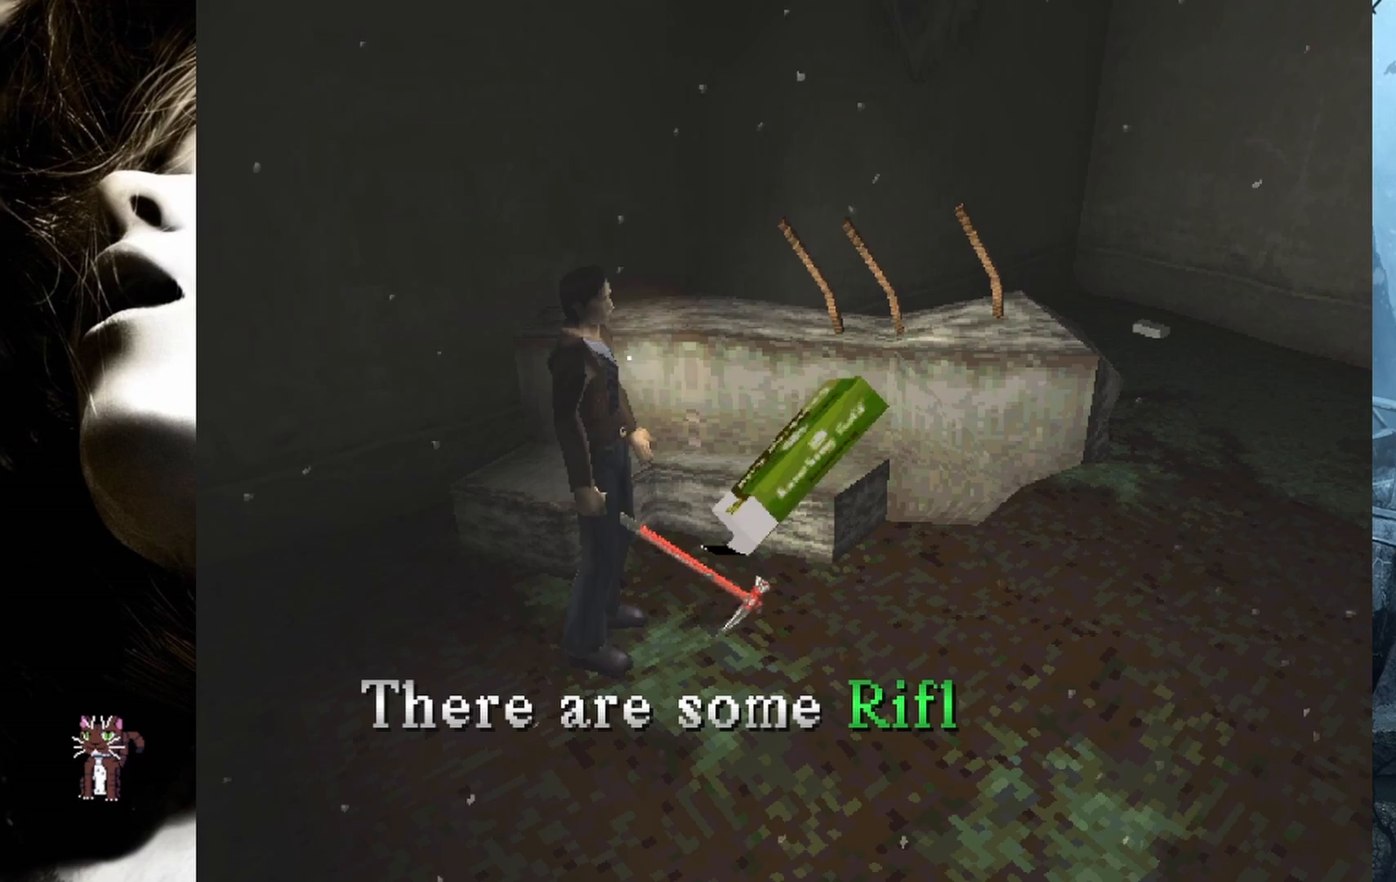
{"buttons": [], "events": [[150, "CROSS", "down"], [317, "CROSS", "up"]]}
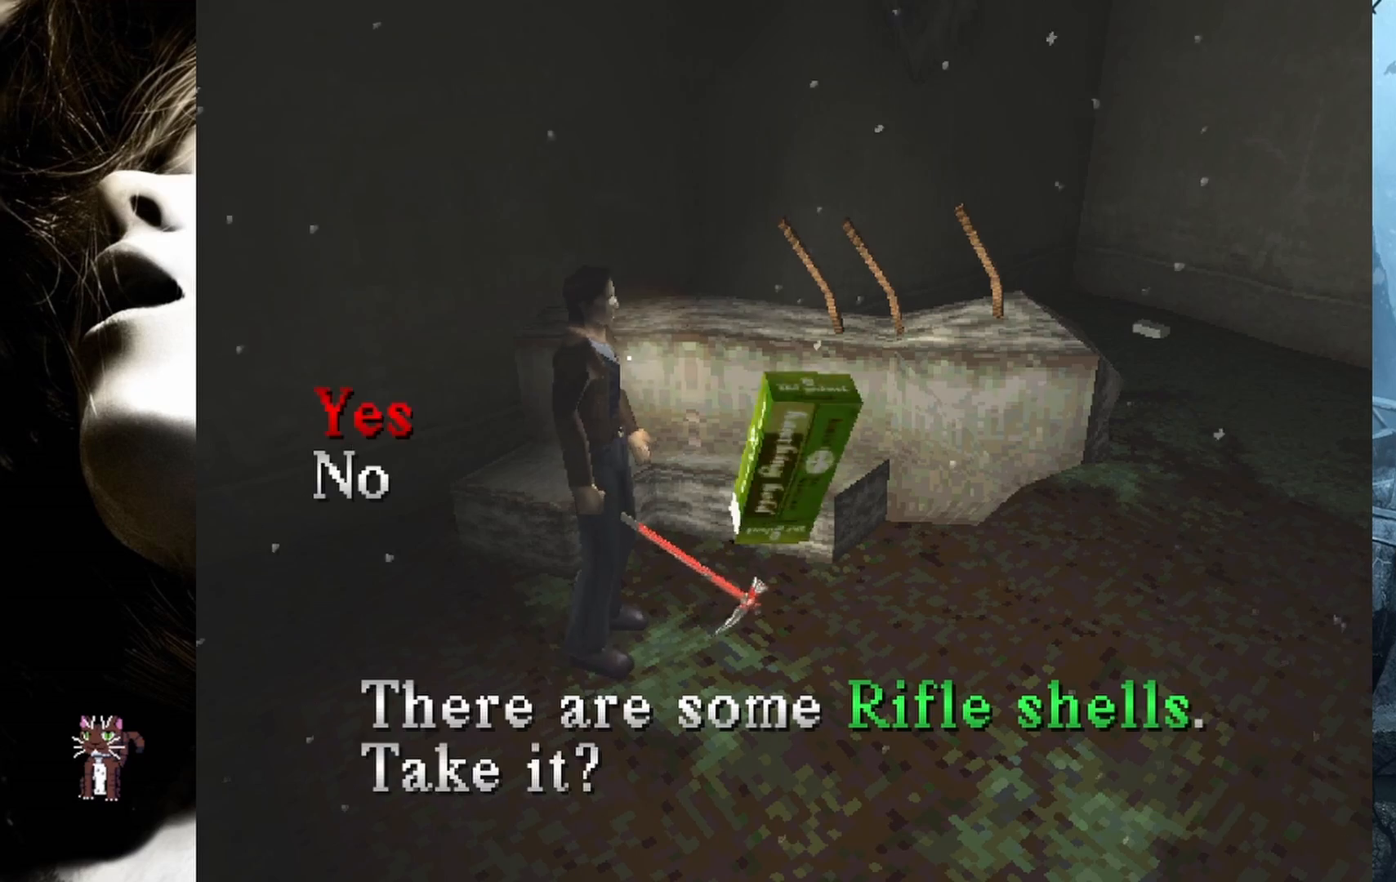
{"buttons": [], "events": [[250, "CROSS", "down"], [400, "CROSS", "up"]]}
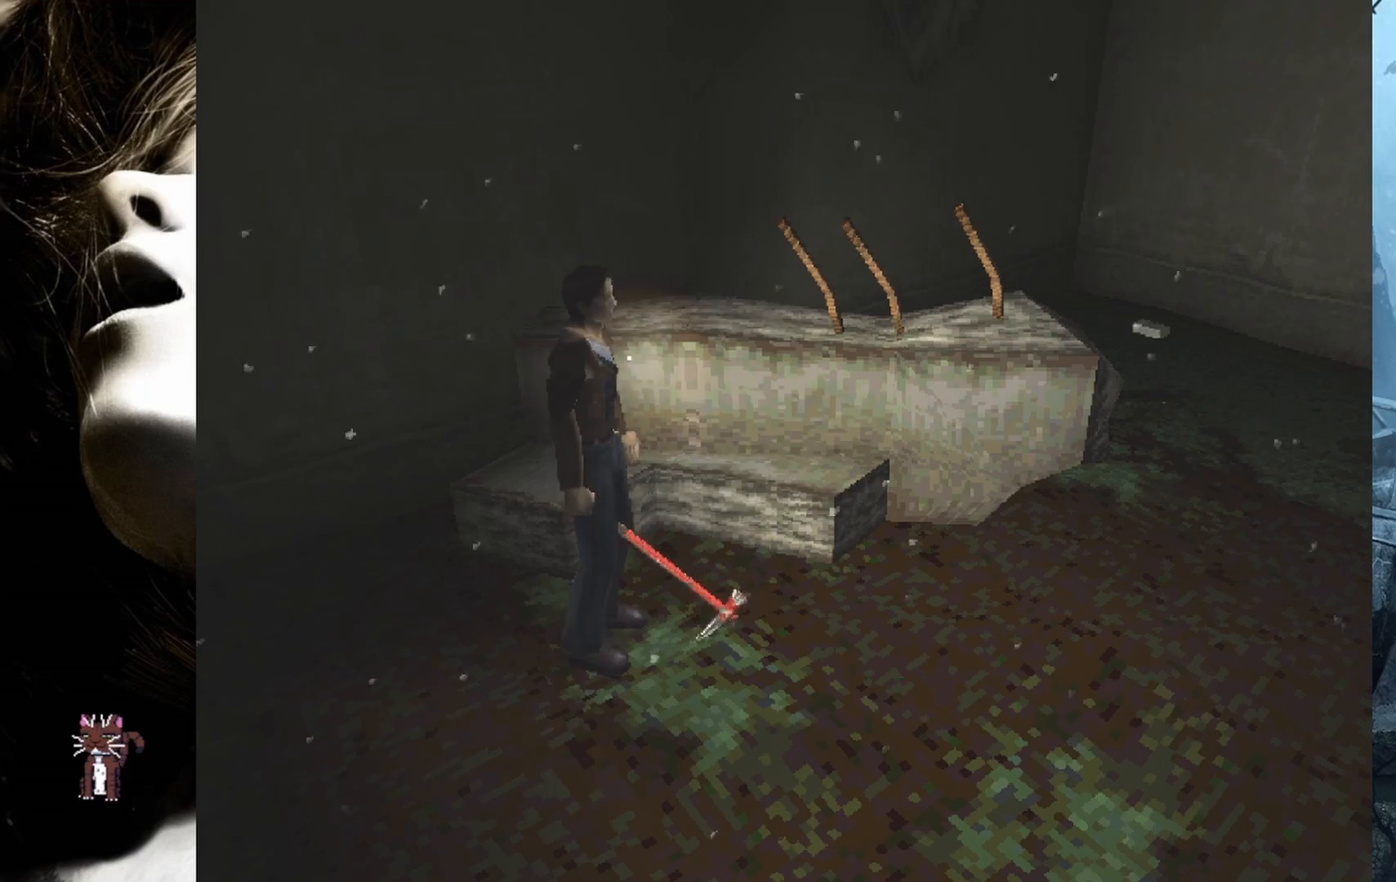
{"buttons": ["DPAD_UP"], "events": [[150, "DPAD_UP", "down"]]}
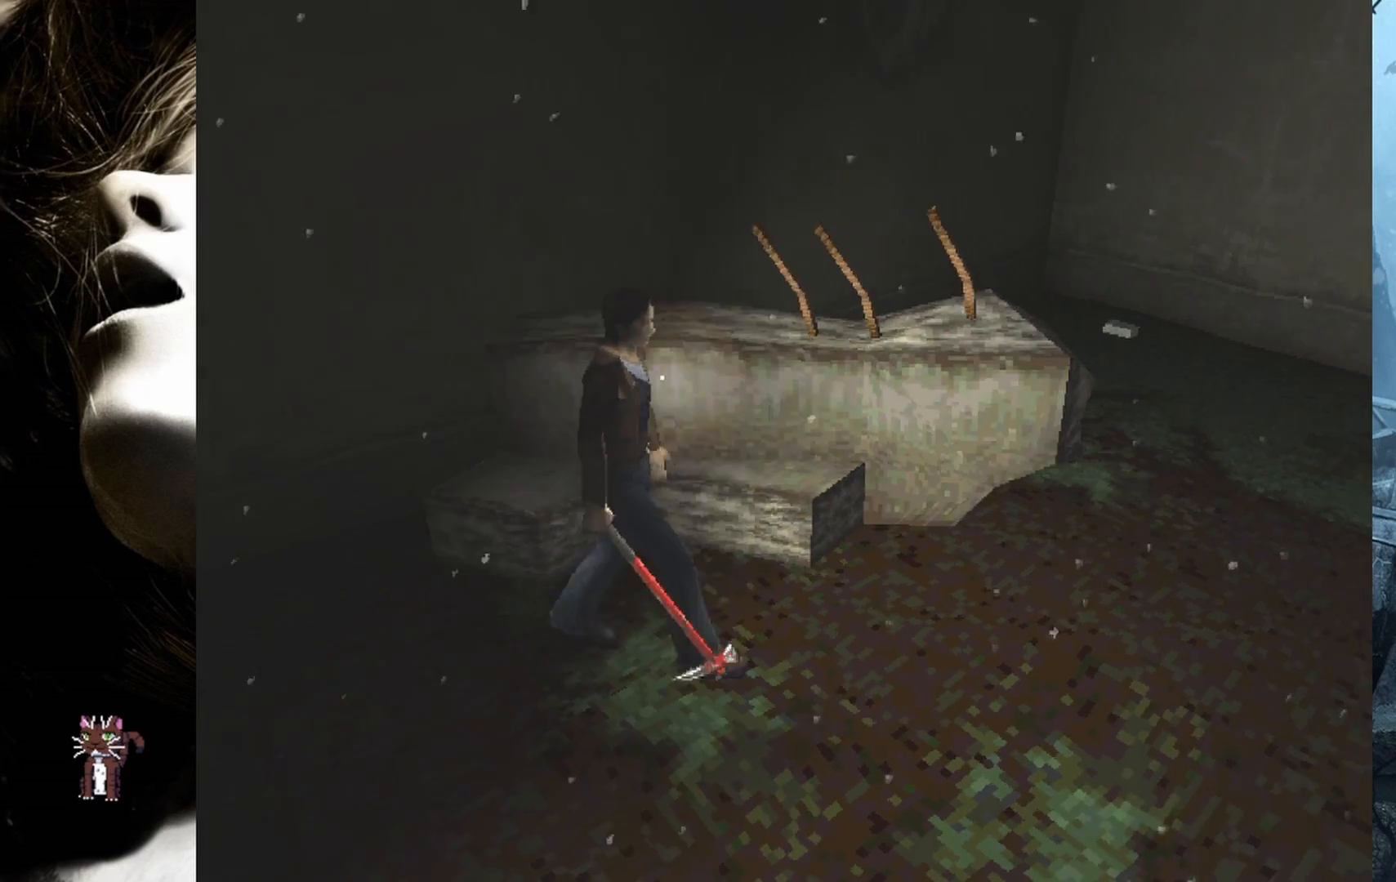
{"buttons": ["DPAD_UP"], "events": []}
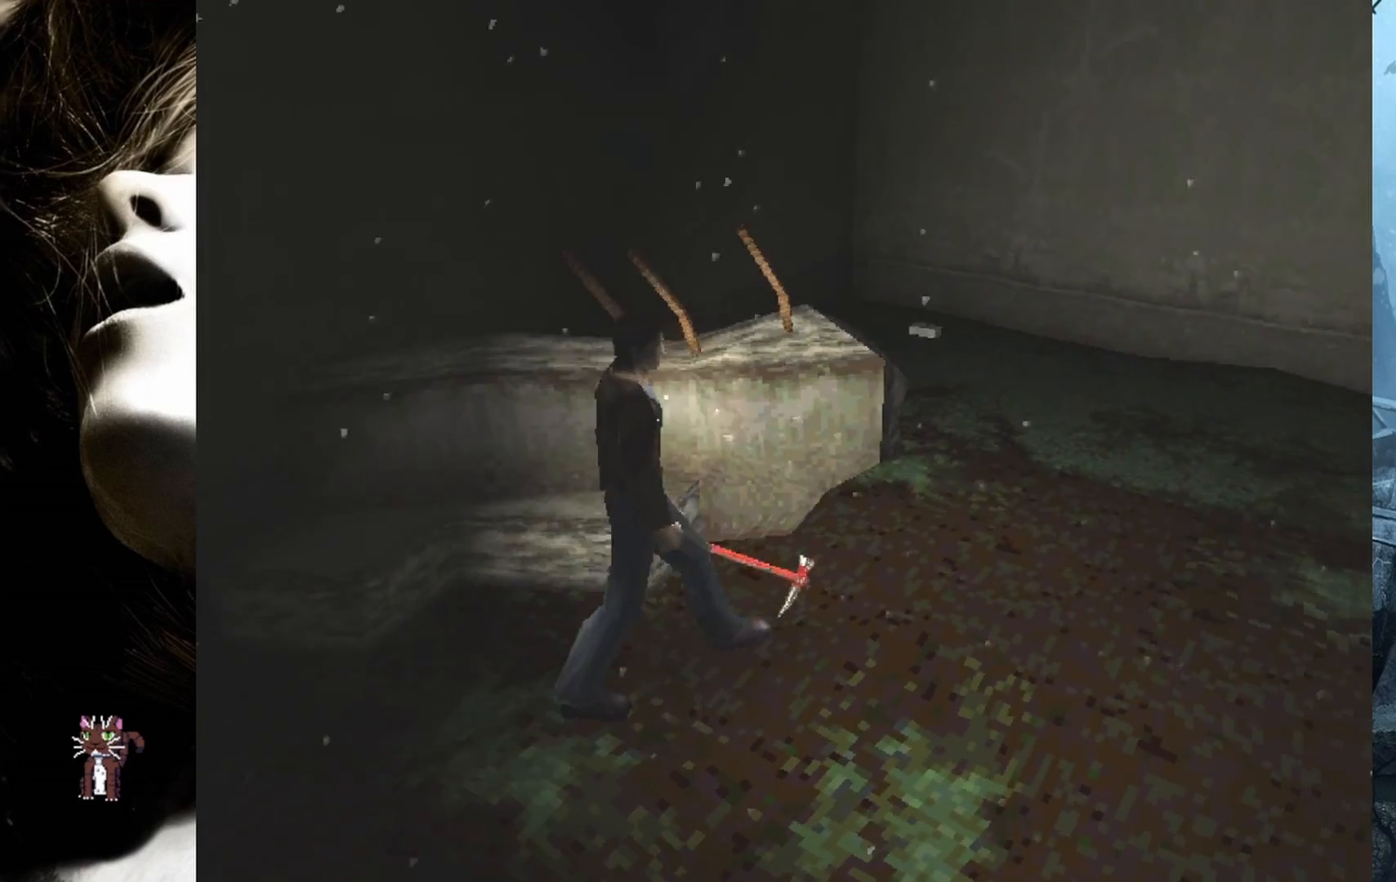
{"buttons": ["DPAD_UP"], "events": [[33, "DPAD_LEFT", "down"], [283, "DPAD_LEFT", "up"]]}
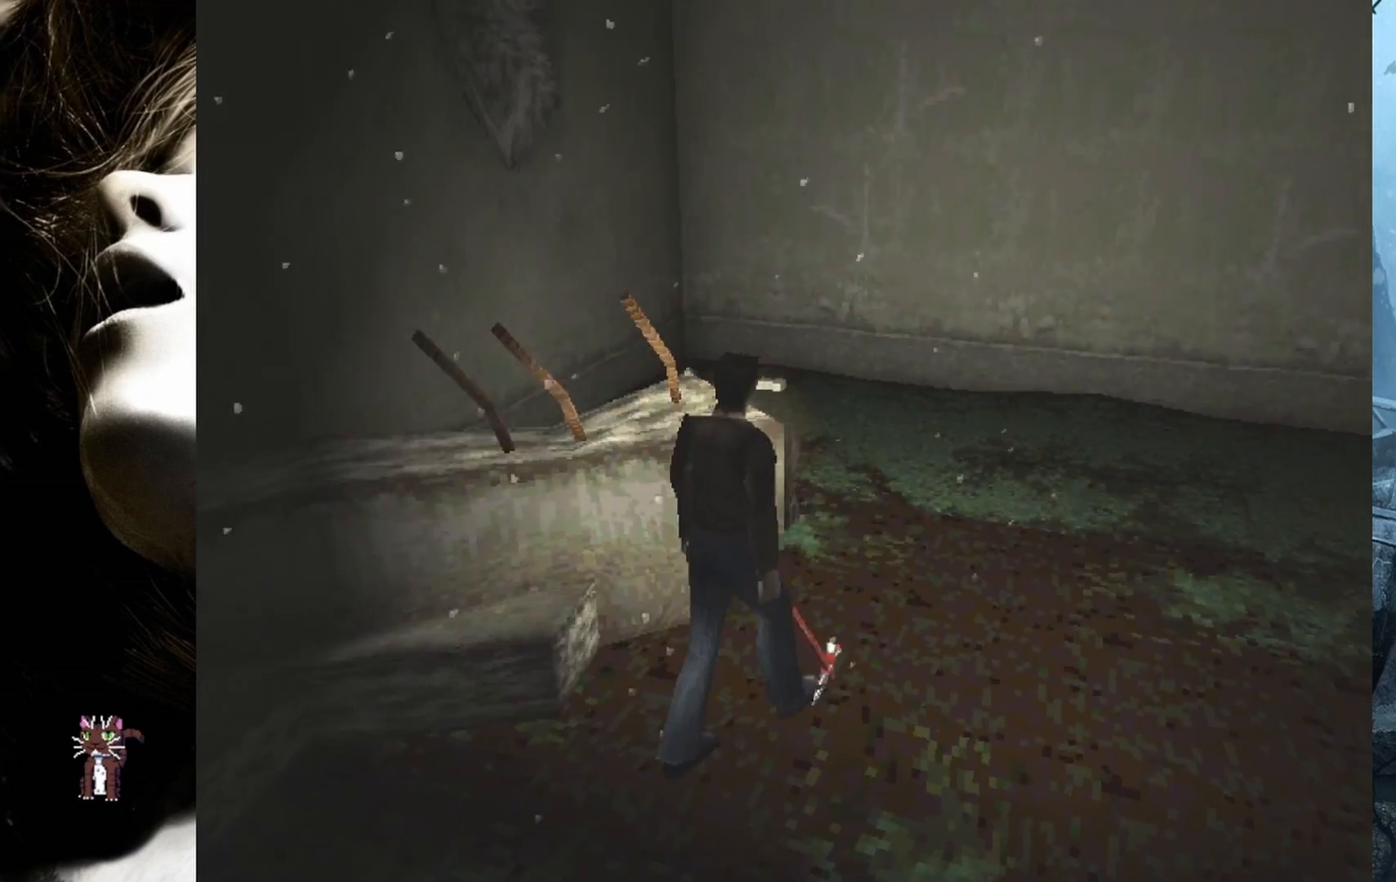
{"buttons": ["DPAD_UP"], "events": [[417, "DPAD_LEFT", "down"], [450, "DPAD_LEFT", "up"]]}
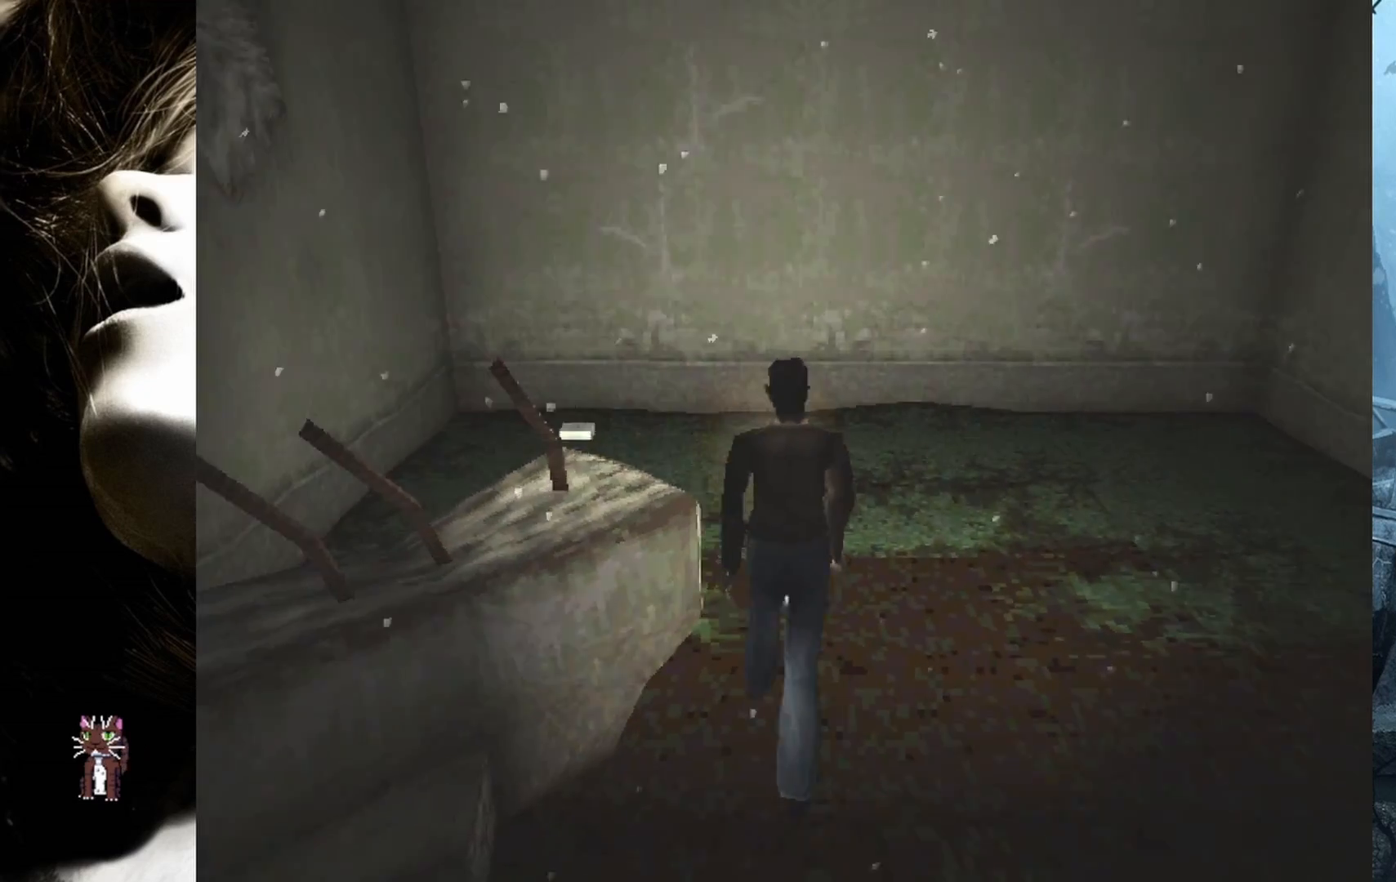
{"buttons": ["DPAD_UP", "DPAD_LEFT"], "events": [[250, "DPAD_LEFT", "down"]]}
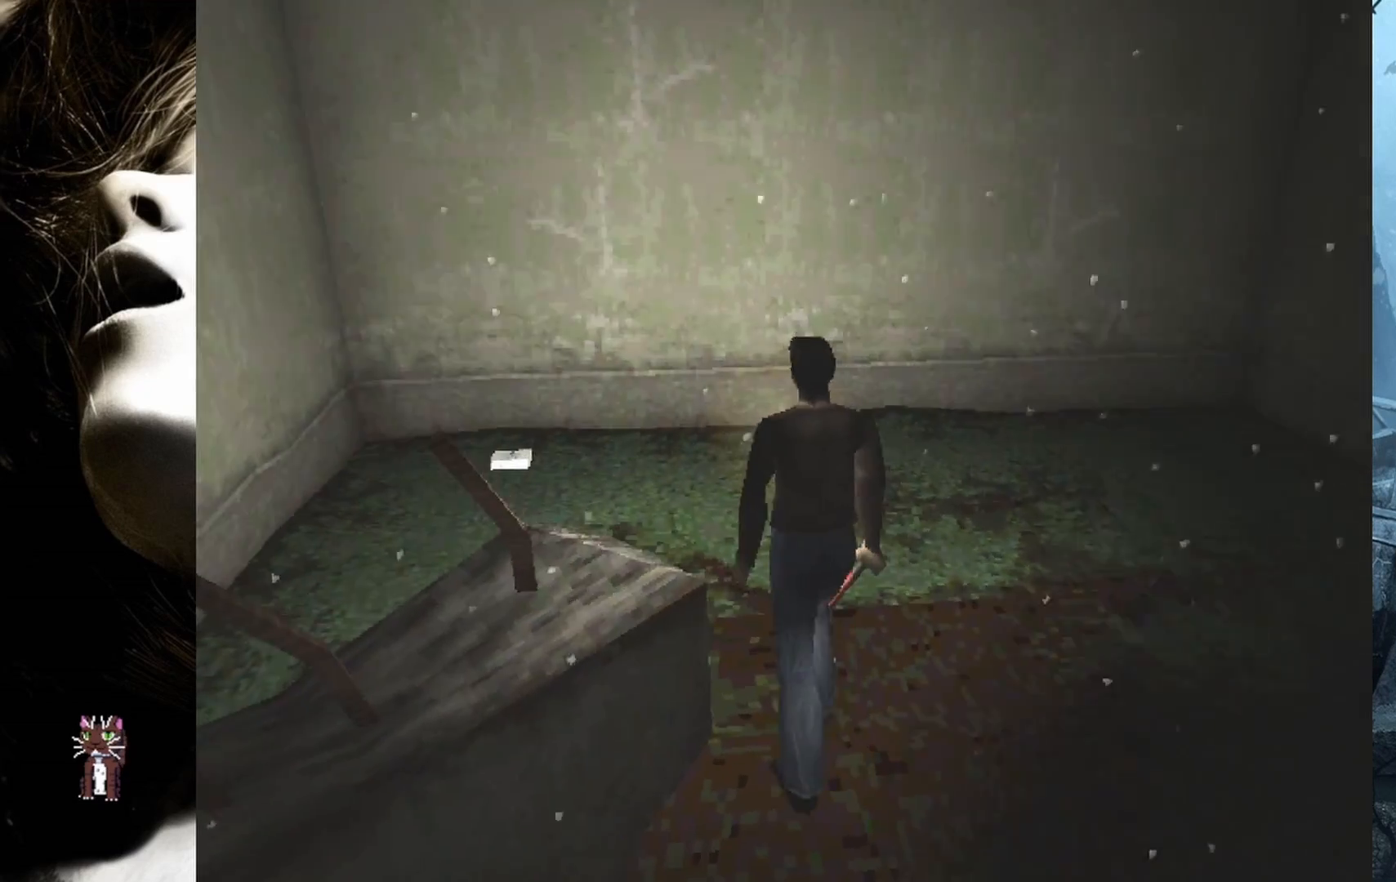
{"buttons": ["DPAD_UP"], "events": [[67, "DPAD_LEFT", "up"]]}
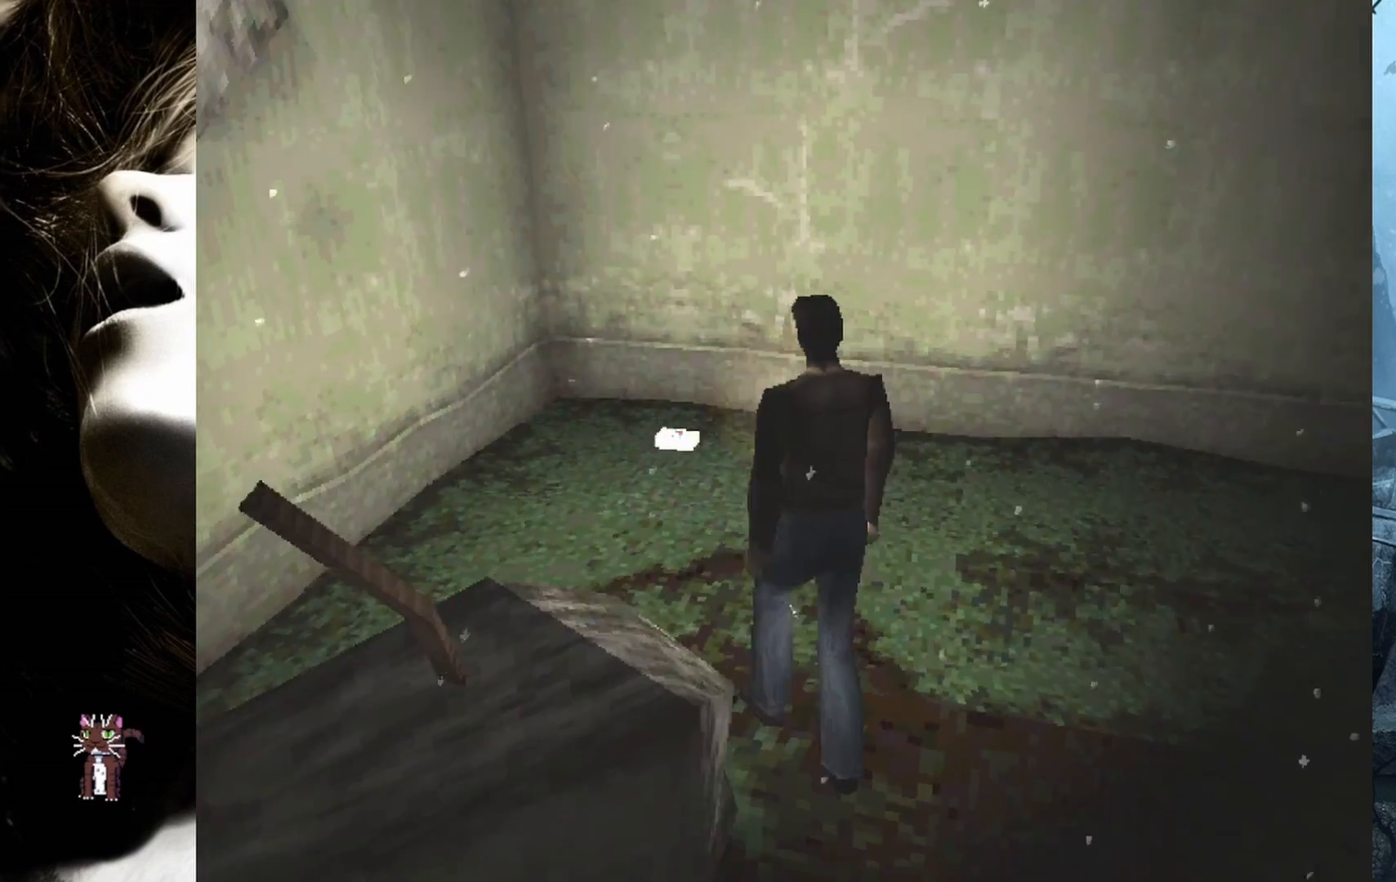
{"buttons": ["DPAD_UP"], "events": []}
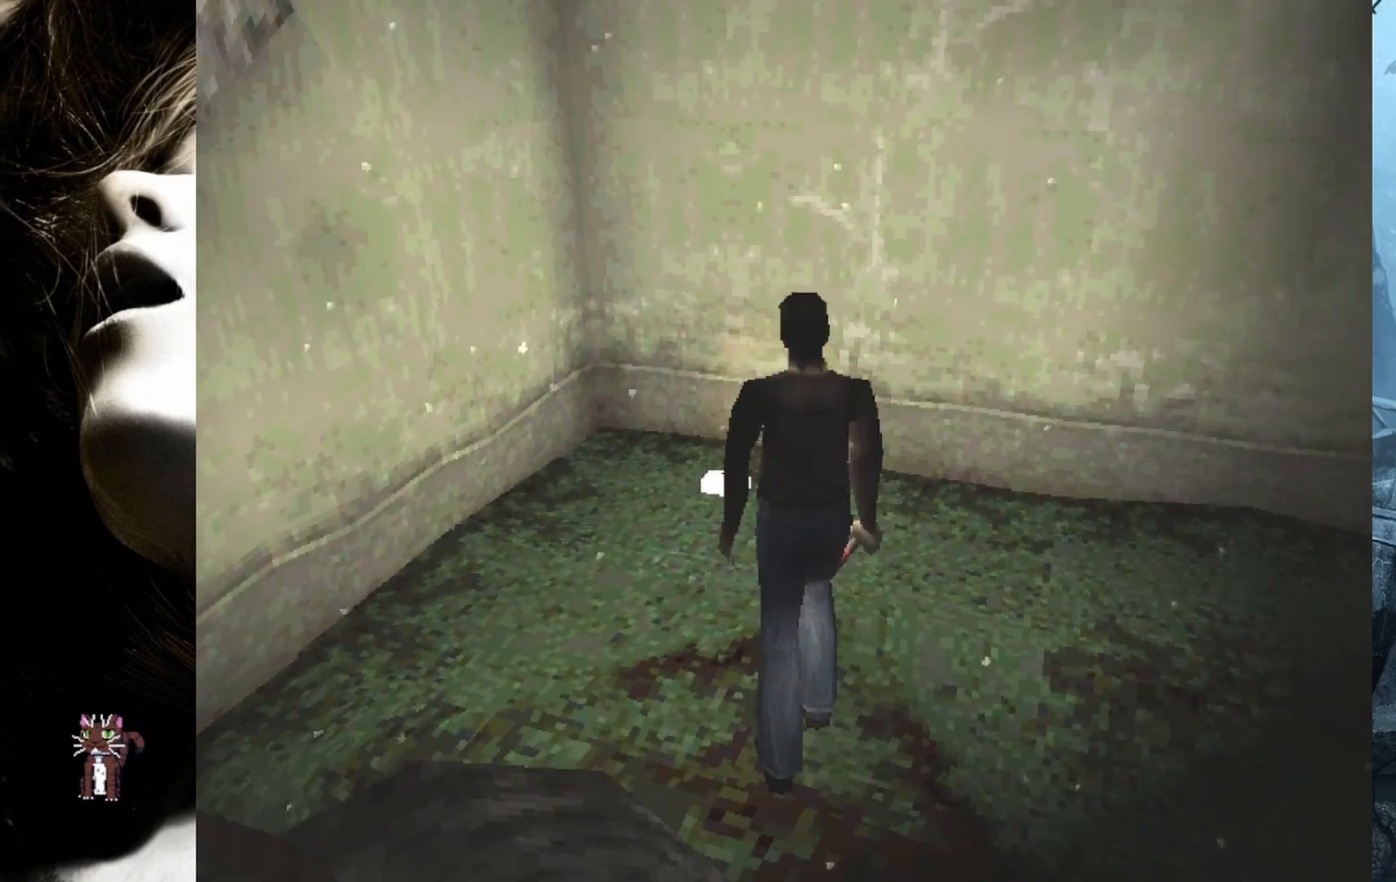
{"buttons": ["DPAD_UP"], "events": []}
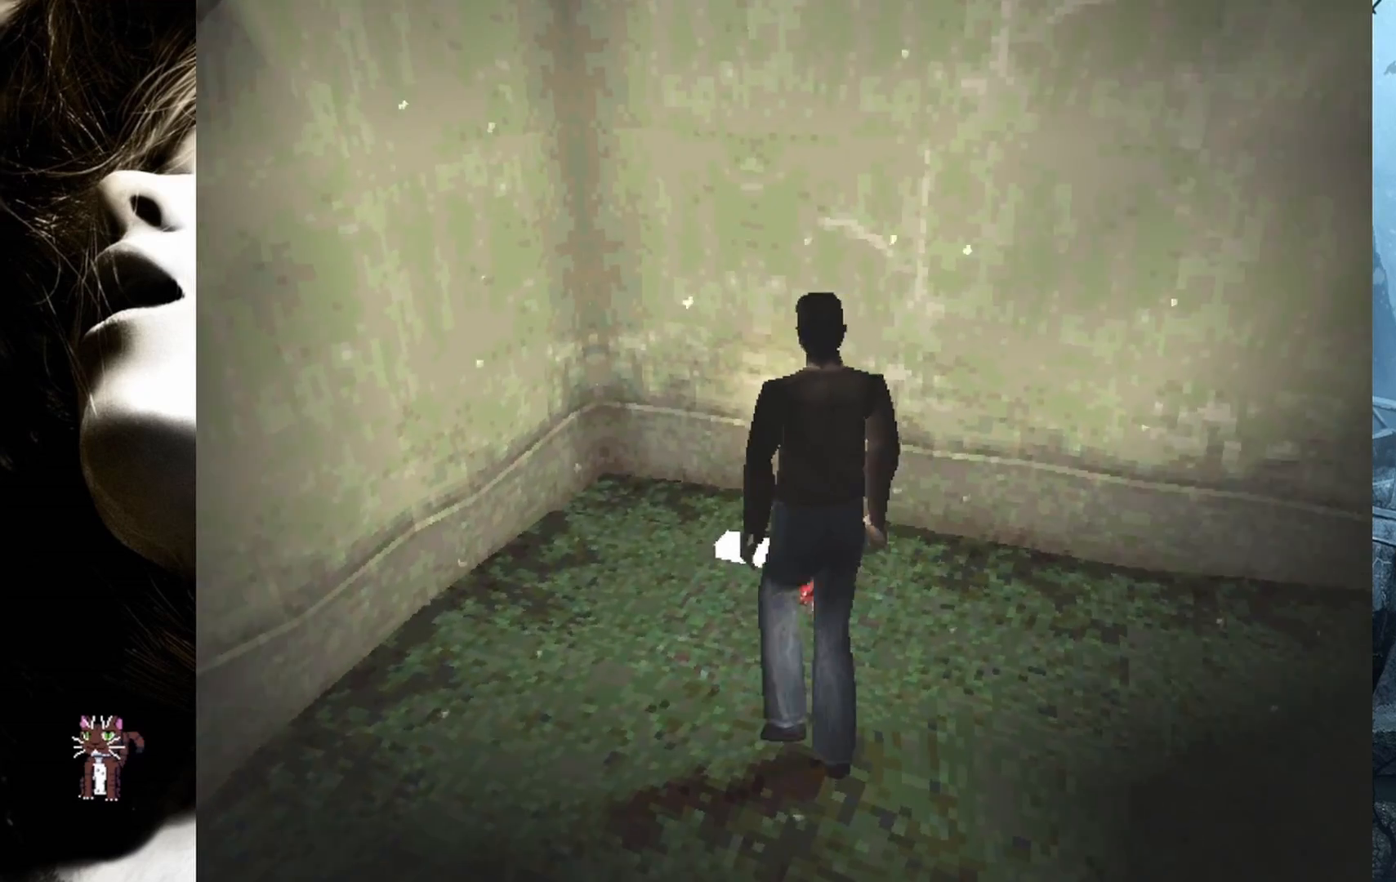
{"buttons": ["CROSS"], "events": [[467, "CROSS", "down"], [467, "DPAD_UP", "up"]]}
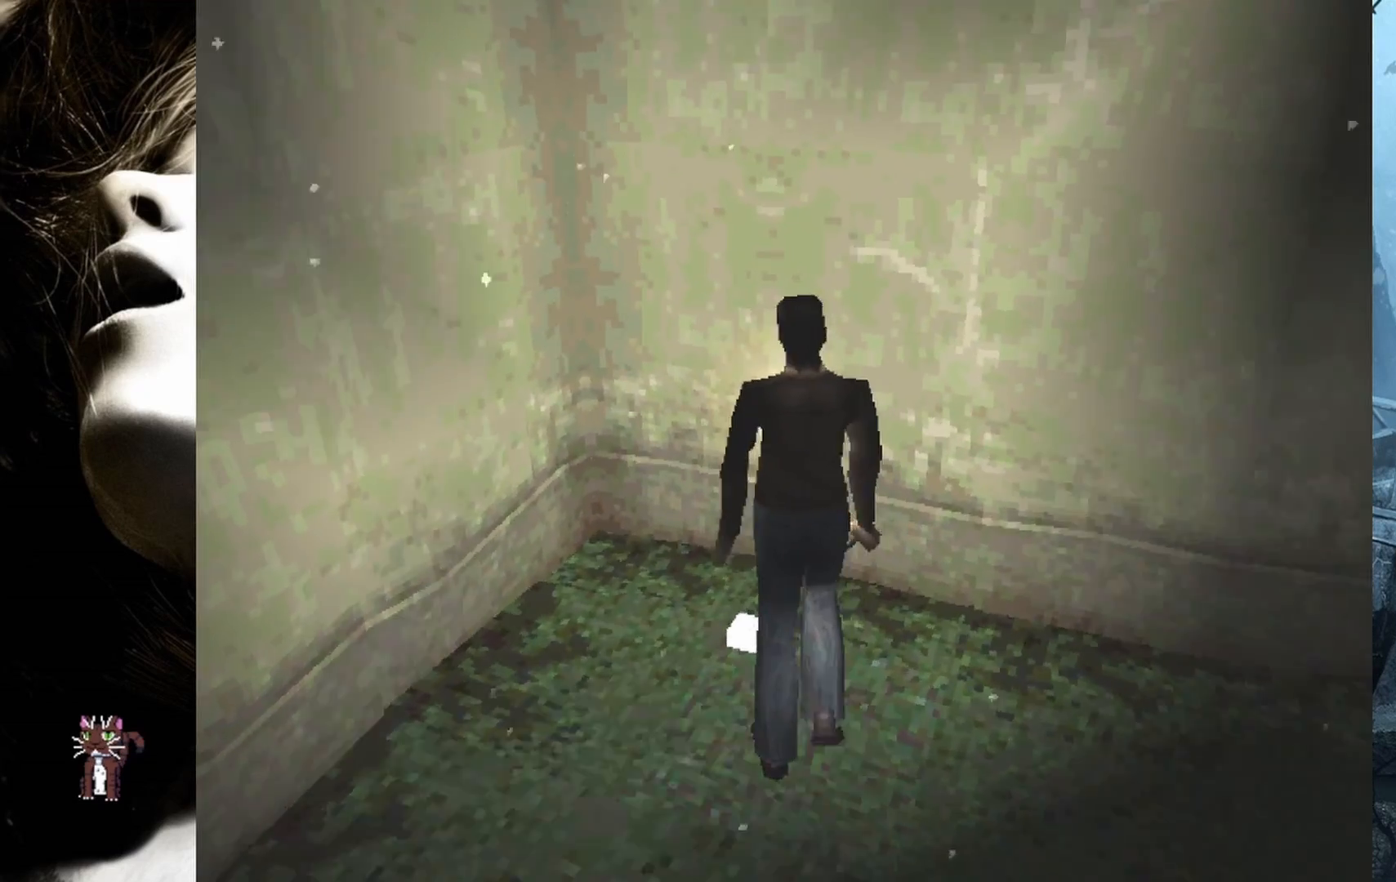
{"buttons": [], "events": [[117, "CROSS", "up"]]}
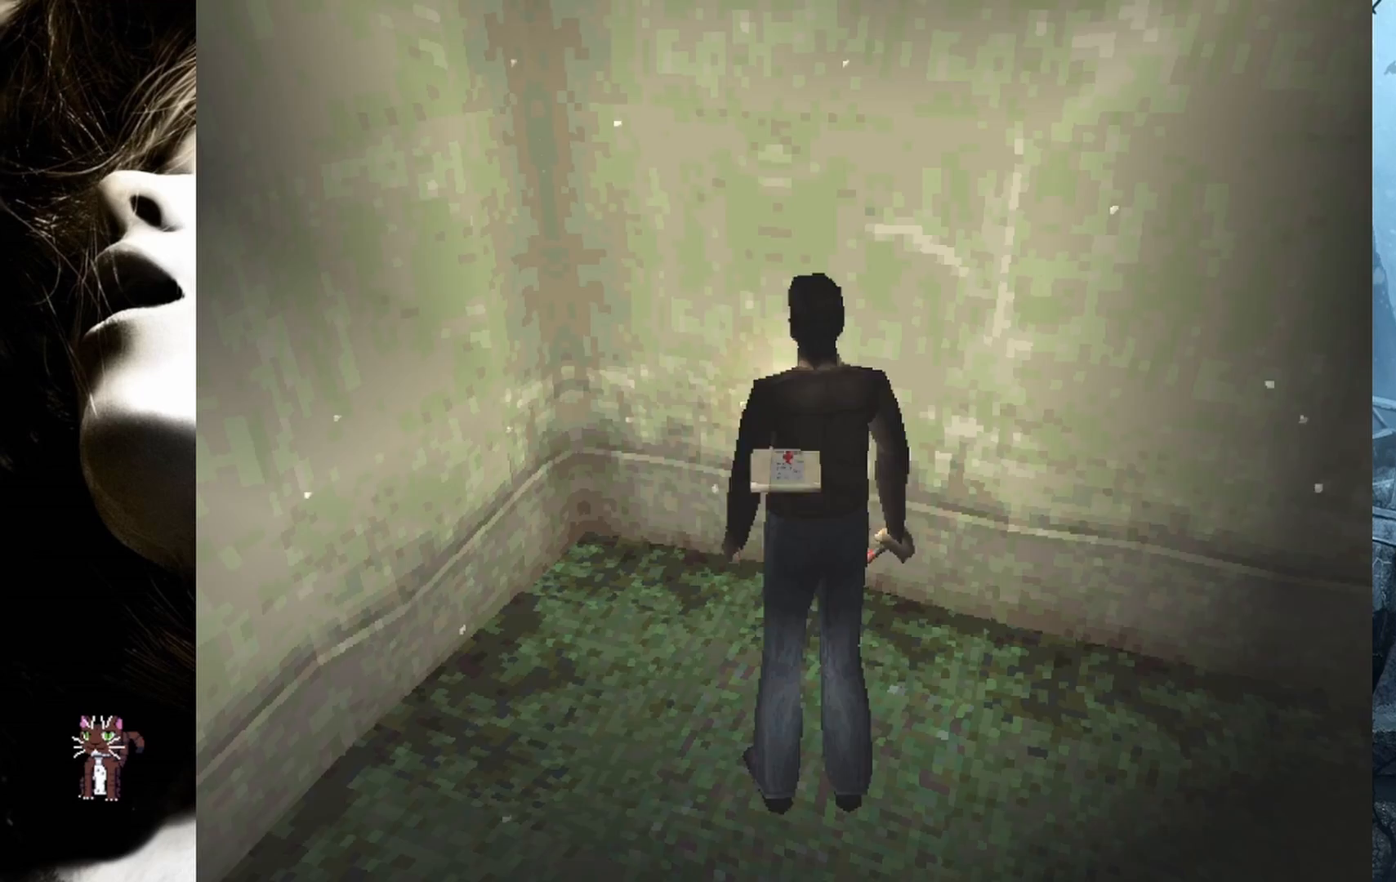
{"buttons": [], "events": [[83, "CROSS", "down"], [233, "CROSS", "up"]]}
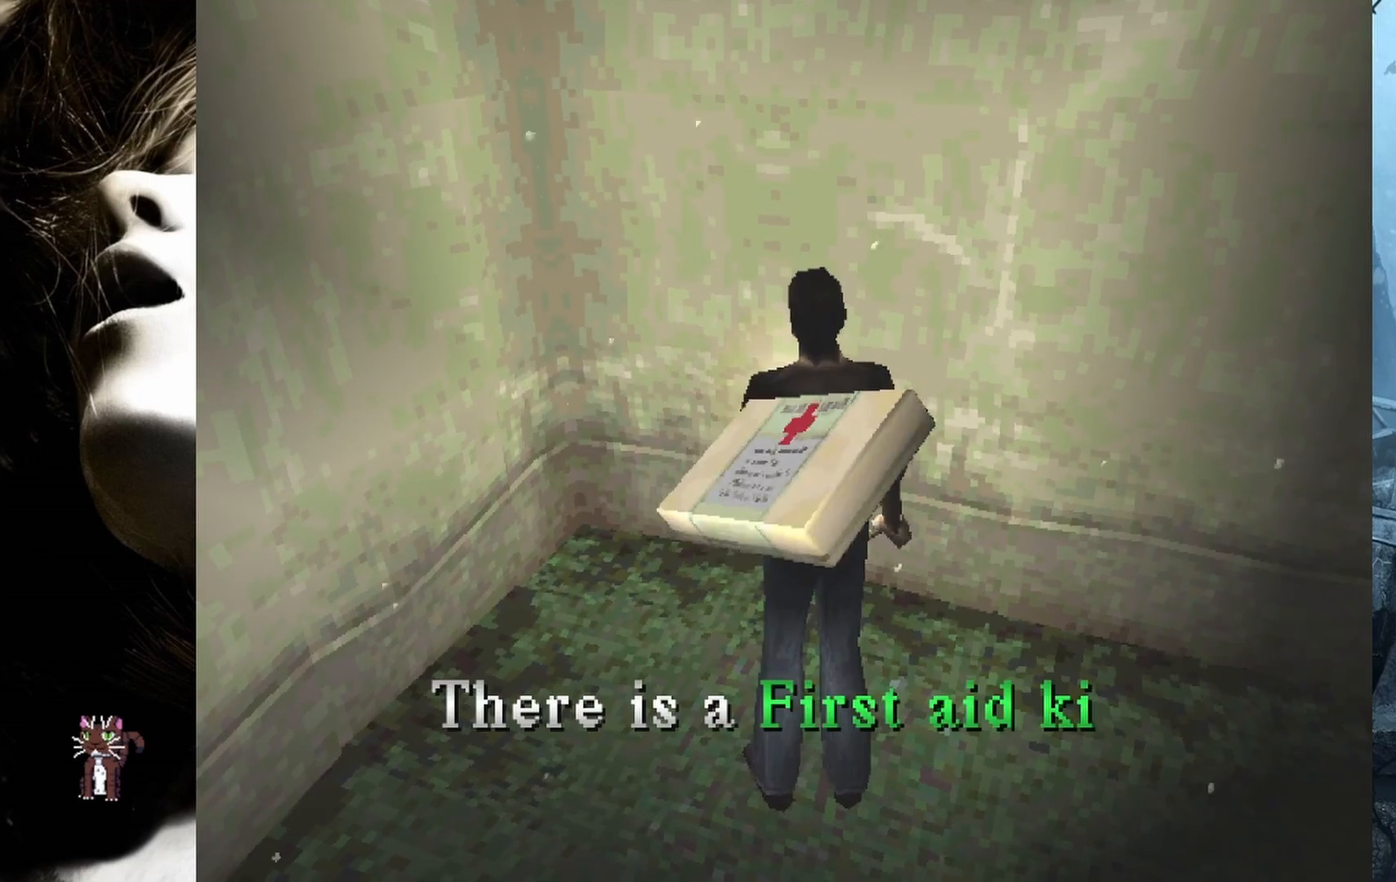
{"buttons": [], "events": [[150, "CROSS", "down"], [300, "CROSS", "up"]]}
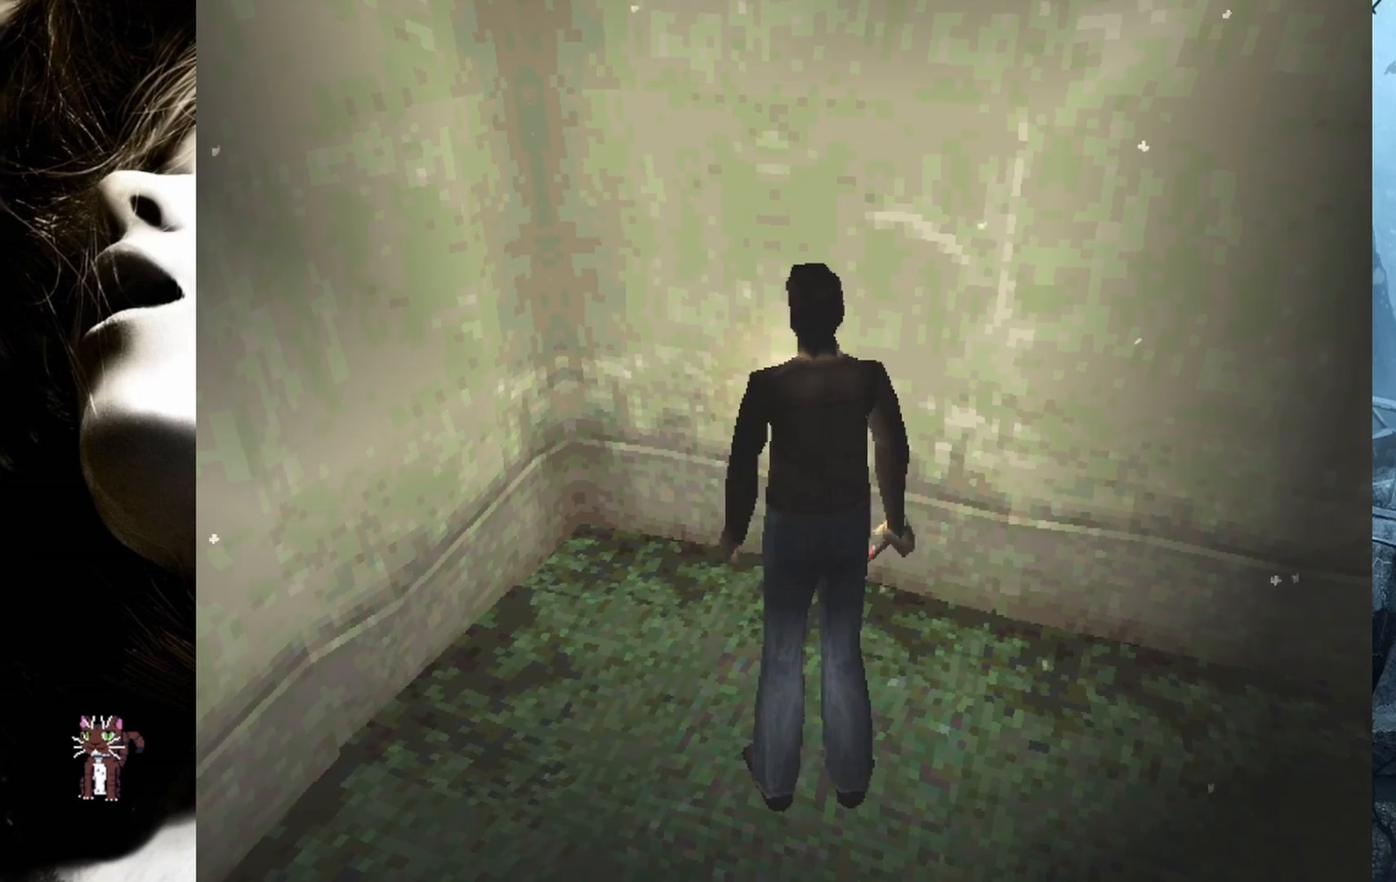
{"buttons": ["DPAD_LEFT"], "events": [[50, "DPAD_LEFT", "down"]]}
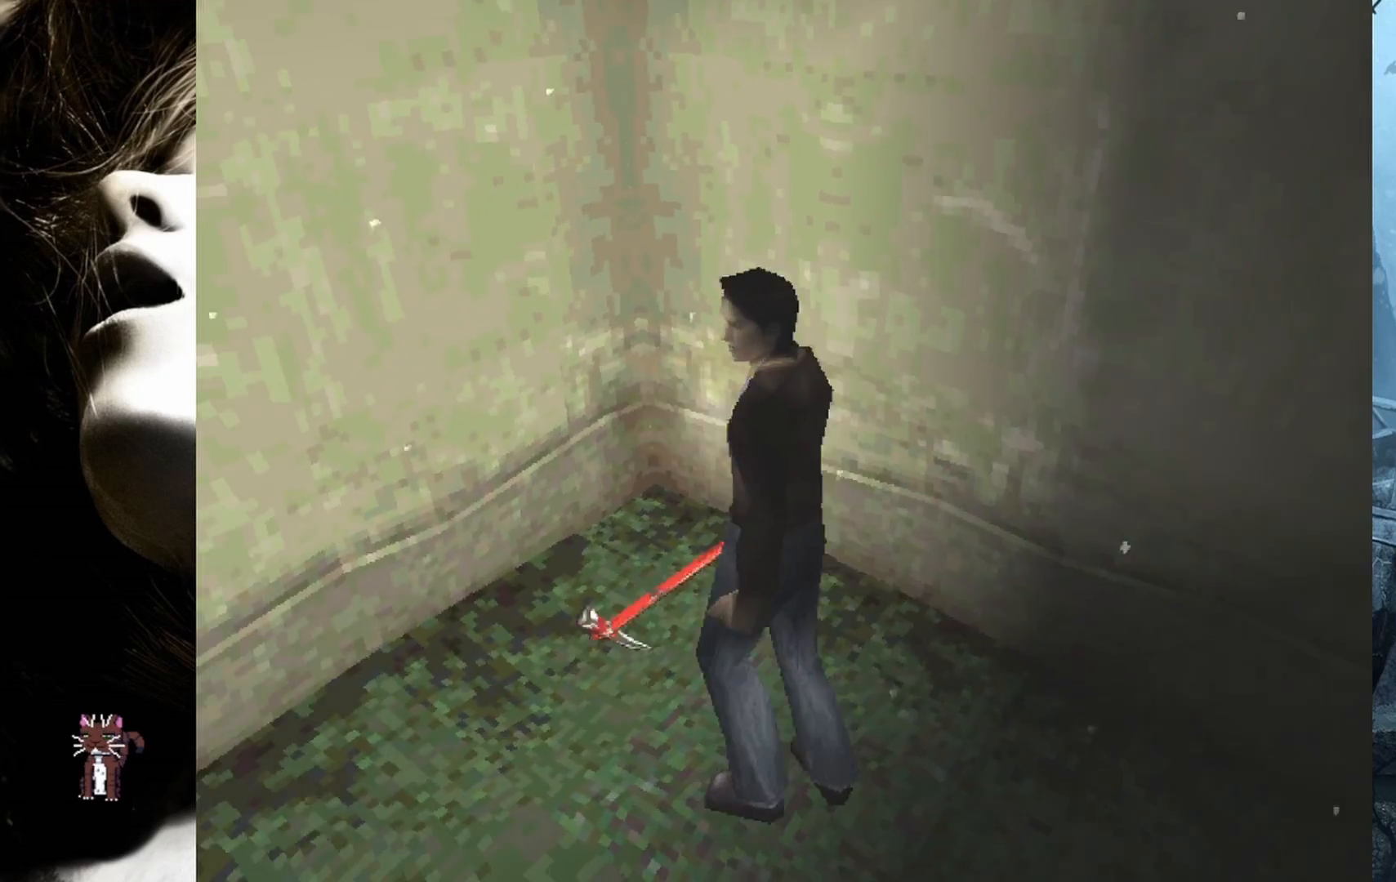
{"buttons": ["DPAD_LEFT"], "events": []}
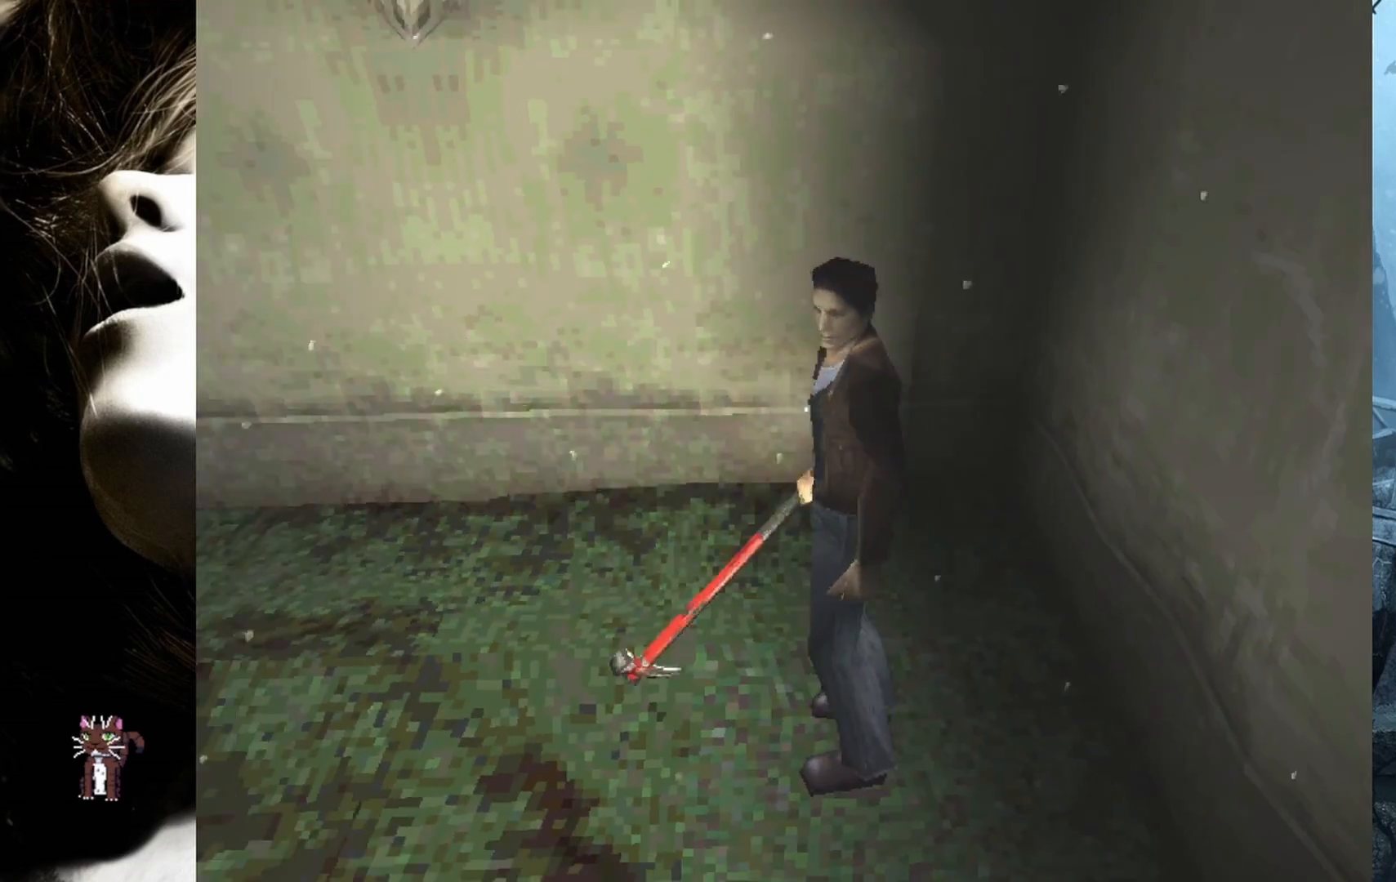
{"buttons": [], "events": [[100, "DPAD_LEFT", "up"]]}
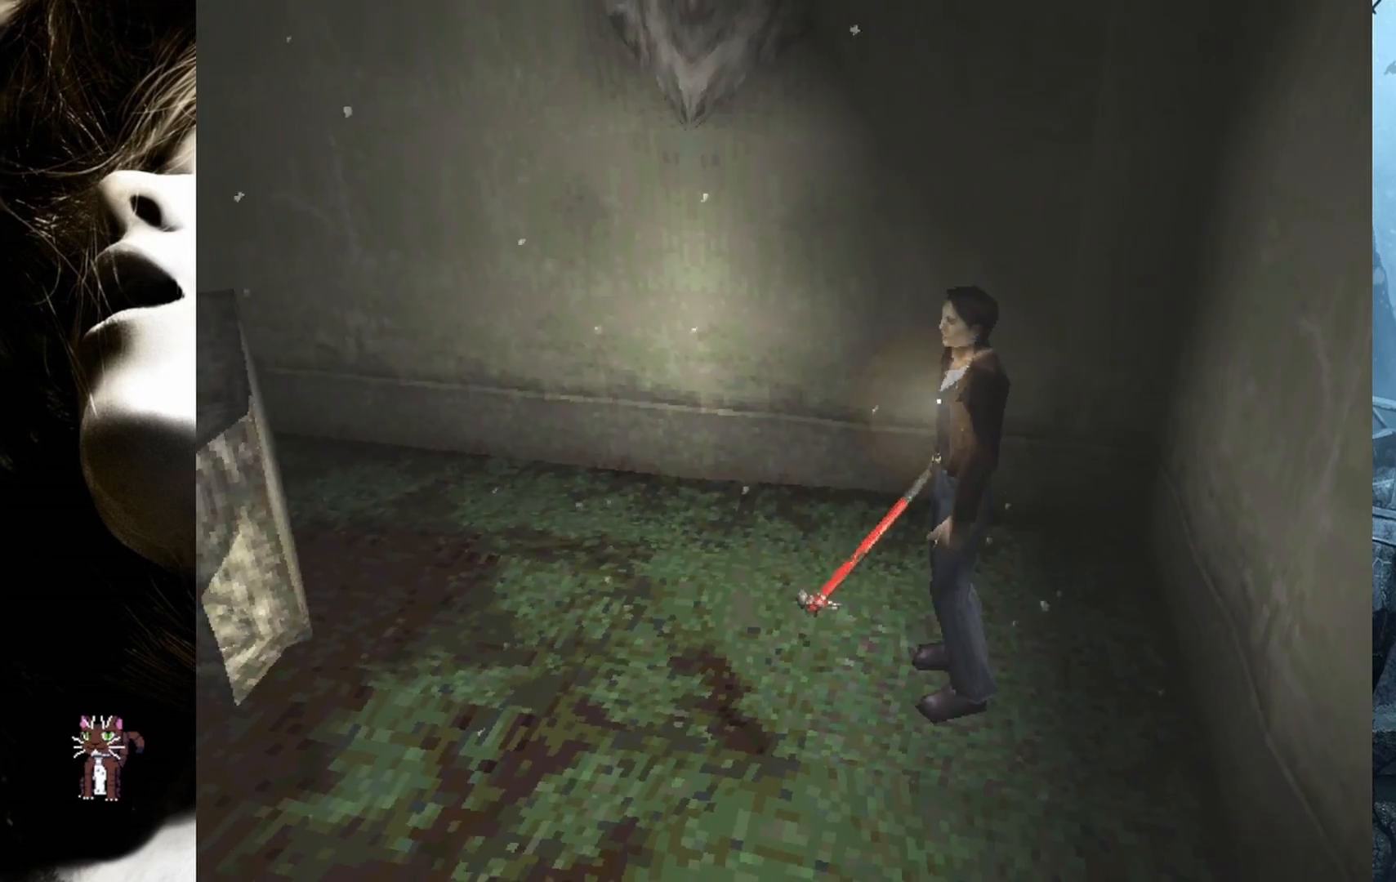
{"buttons": ["DPAD_UP"], "events": [[67, "DPAD_RIGHT", "down"], [317, "DPAD_RIGHT", "up"], [467, "DPAD_UP", "down"]]}
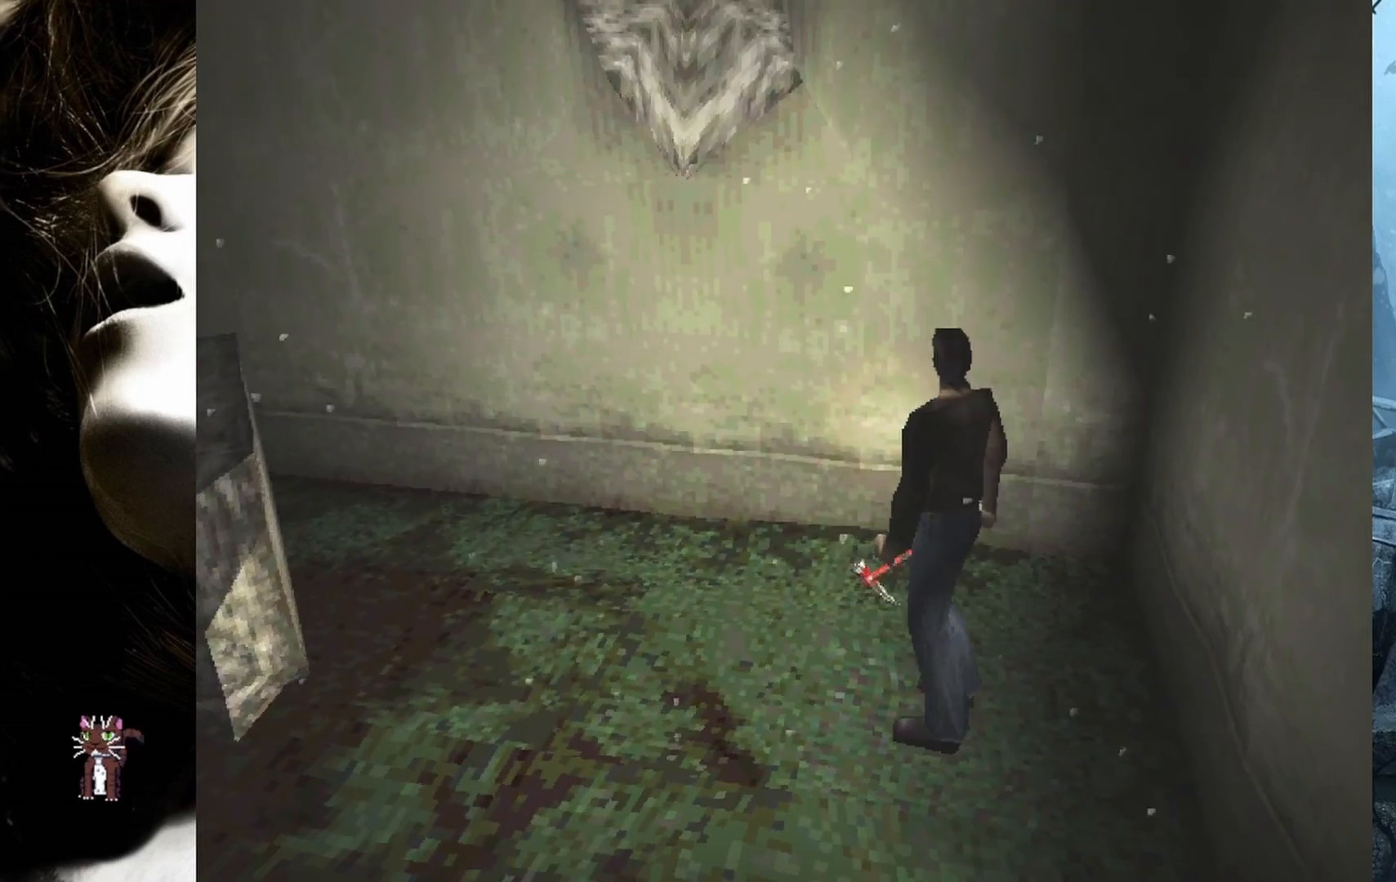
{"buttons": ["L2", "DPAD_UP"], "events": [[483, "L2", "down"]]}
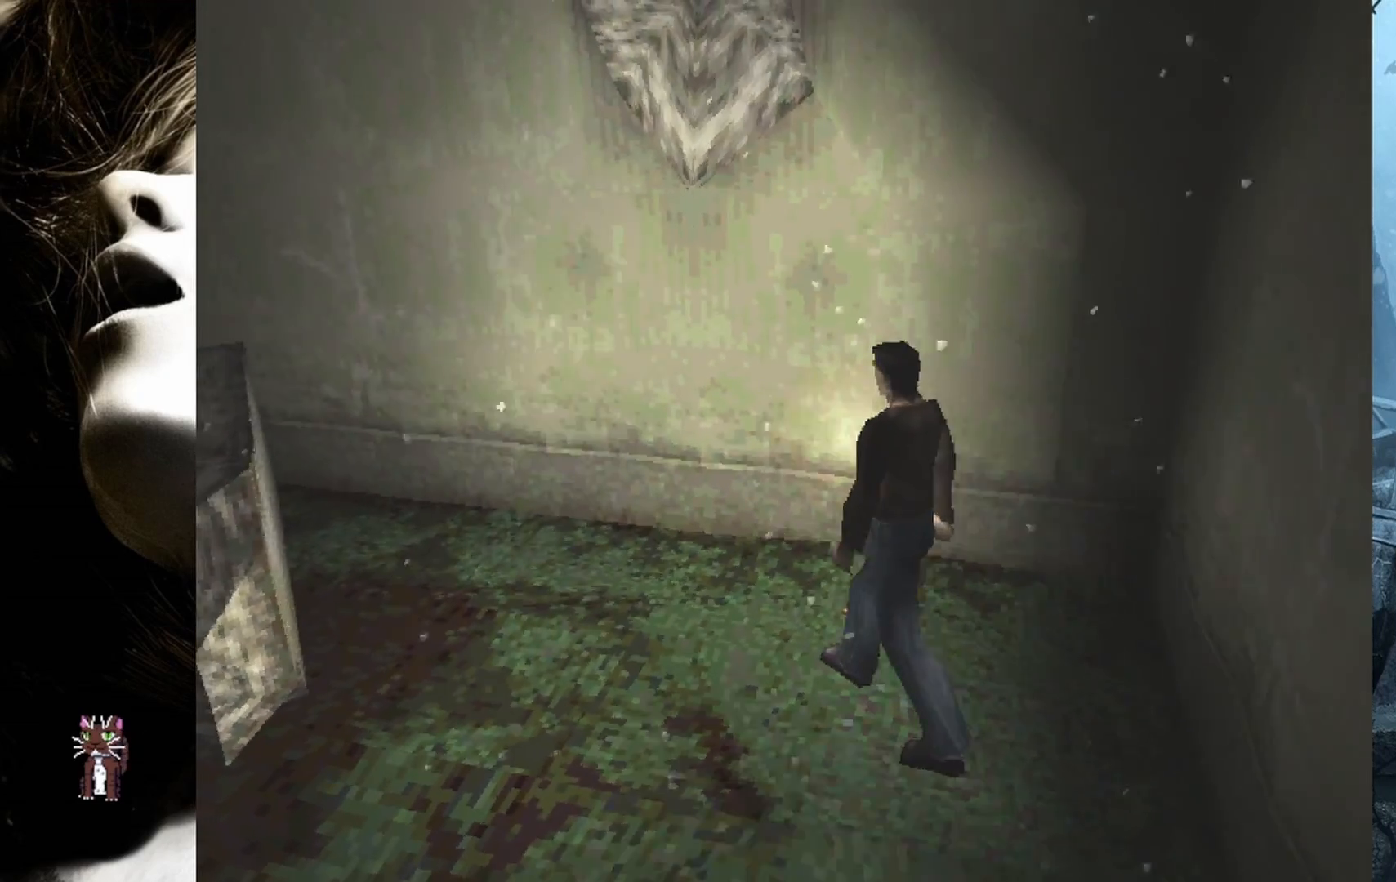
{"buttons": [], "events": [[433, "DPAD_UP", "up"], [467, "L2", "up"]]}